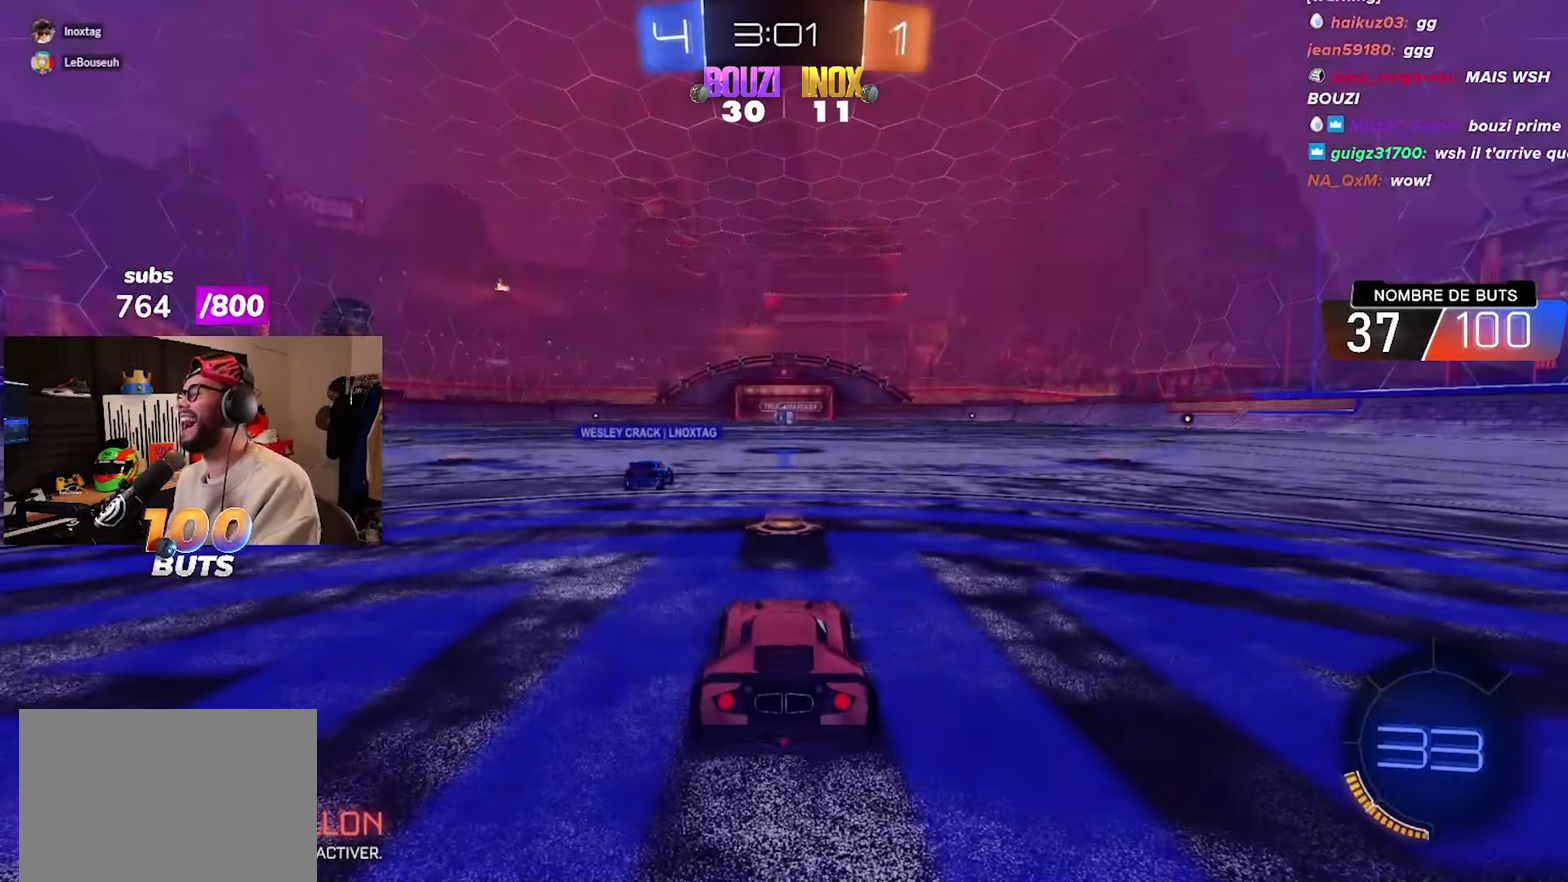
Gameplay with a controller (PlayStation layout); each line is a JSON object with the inputs held at the frame after it. "events" lists button and stick changes between this image and that frame as [ms after this image, input, new state], when the widget could be followed in between.
{"buttons": ["TRIANGLE", "R2"], "left_stick": "center", "right_stick": "center"}
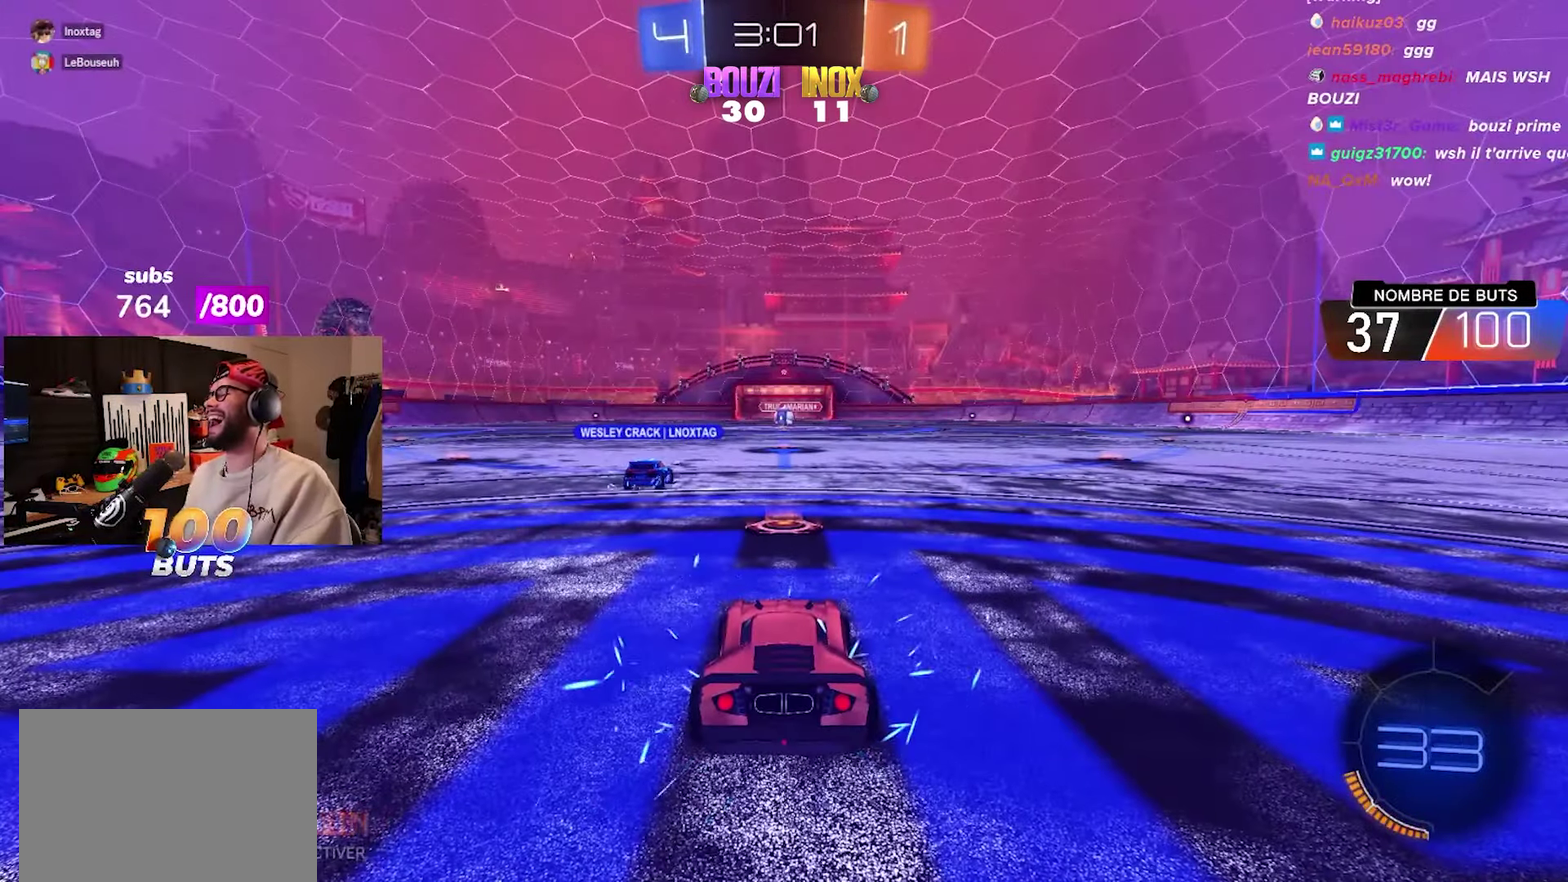
{"buttons": ["R2"], "left_stick": "center", "right_stick": "center", "events": [[100, "TRIANGLE", "up"], [217, "TRIANGLE", "down"], [333, "TRIANGLE", "up"], [400, "TRIANGLE", "down"], [500, "TRIANGLE", "up"]]}
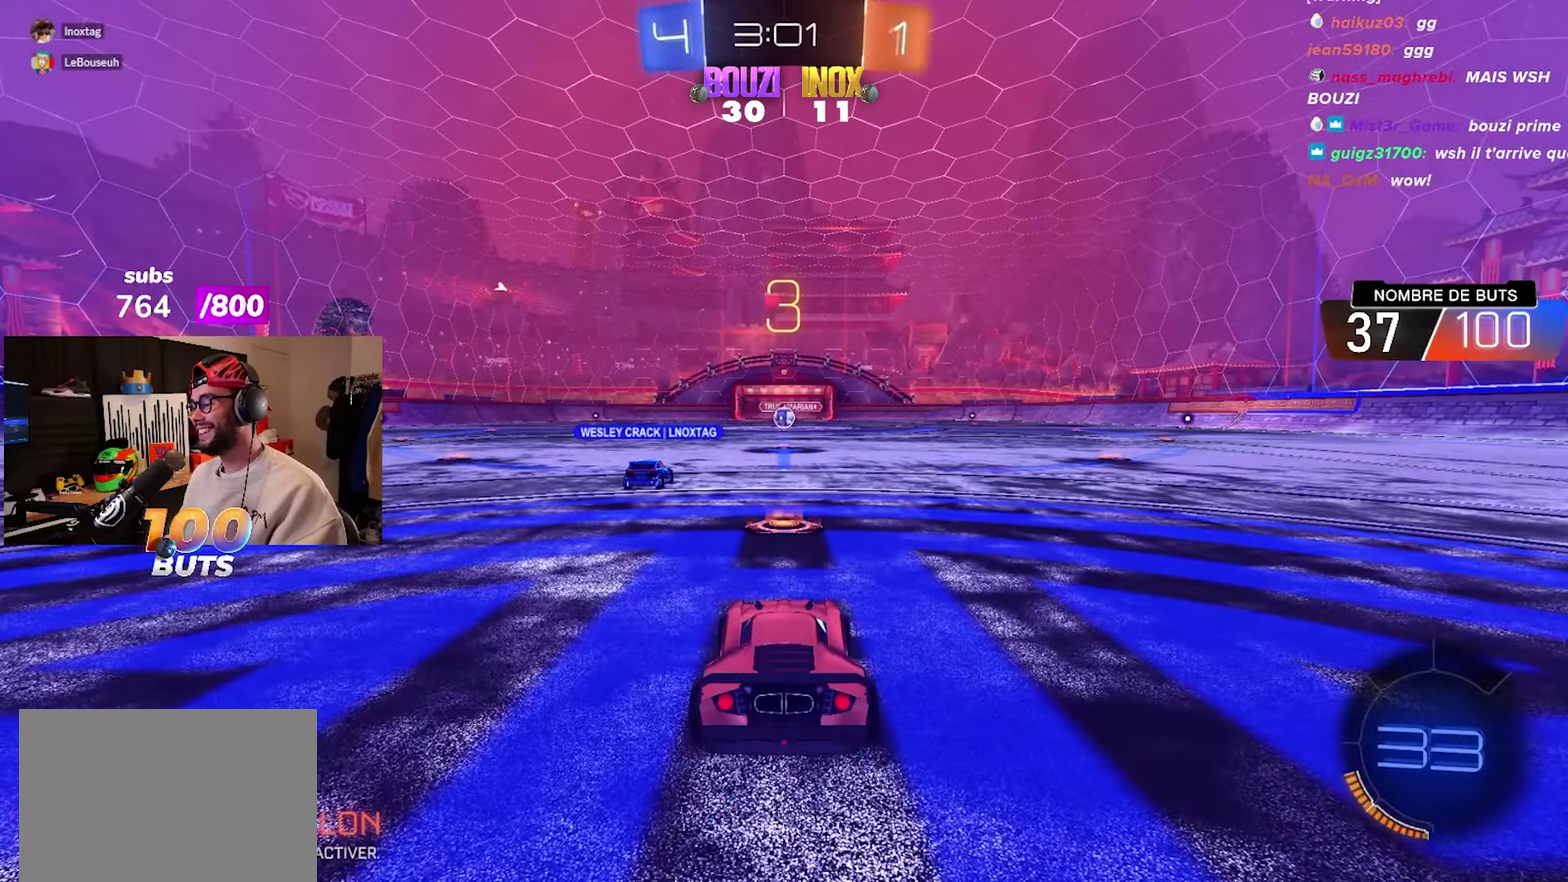
{"buttons": ["TRIANGLE", "R2"], "left_stick": "center", "right_stick": "center", "events": [[117, "TRIANGLE", "down"], [183, "TRIANGLE", "up"], [283, "TRIANGLE", "down"], [333, "TRIANGLE", "up"], [467, "TRIANGLE", "down"]]}
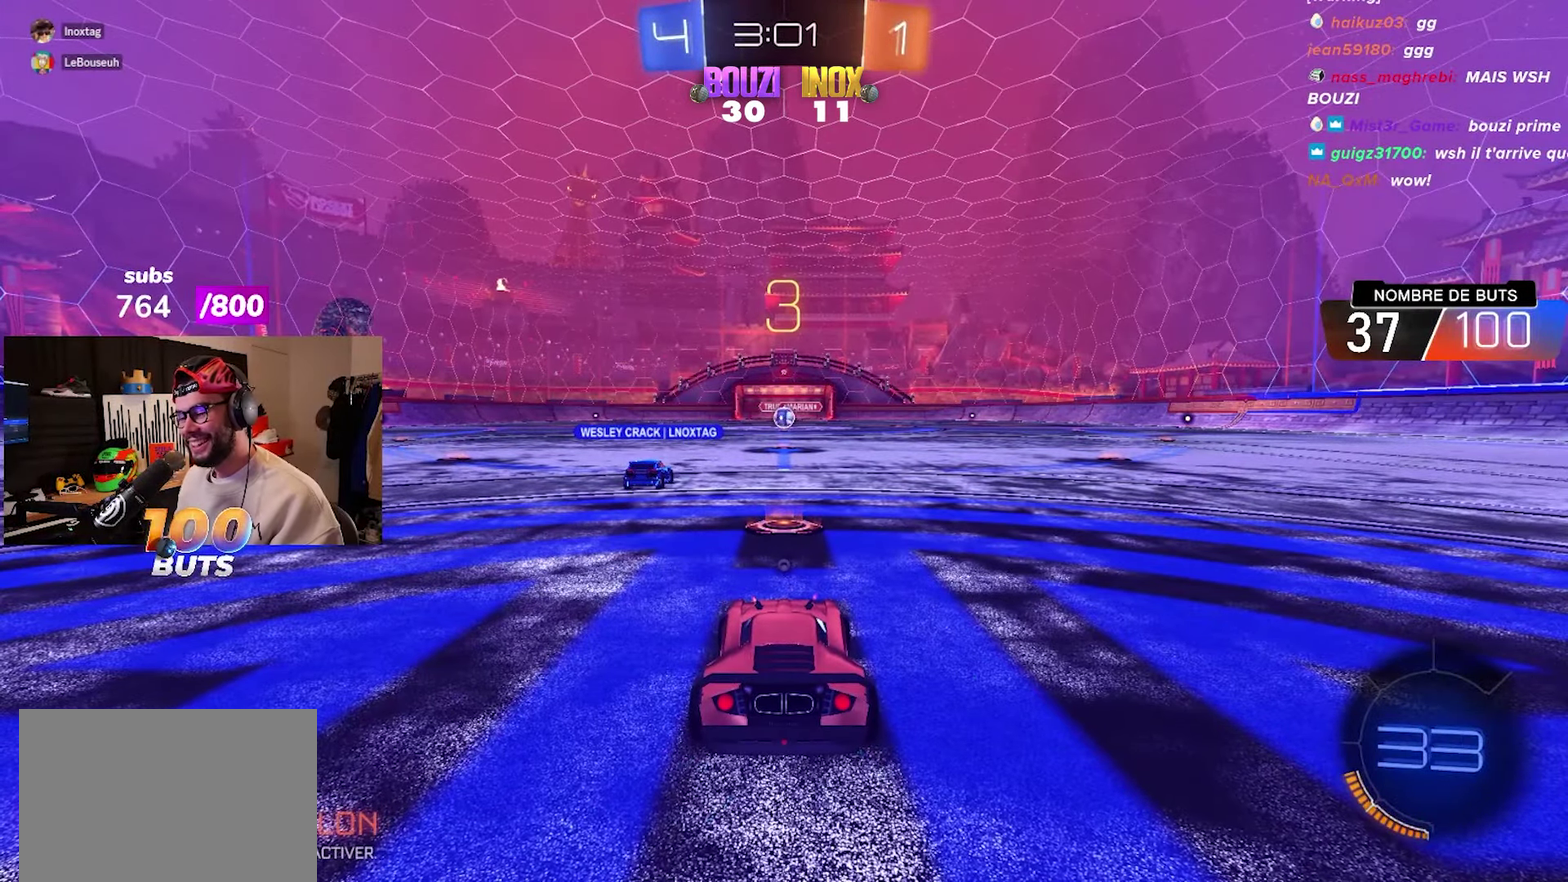
{"buttons": [], "left_stick": "center", "right_stick": "center", "events": [[33, "TRIANGLE", "up"], [117, "TRIANGLE", "down"], [217, "TRIANGLE", "up"], [233, "R2", "up"]]}
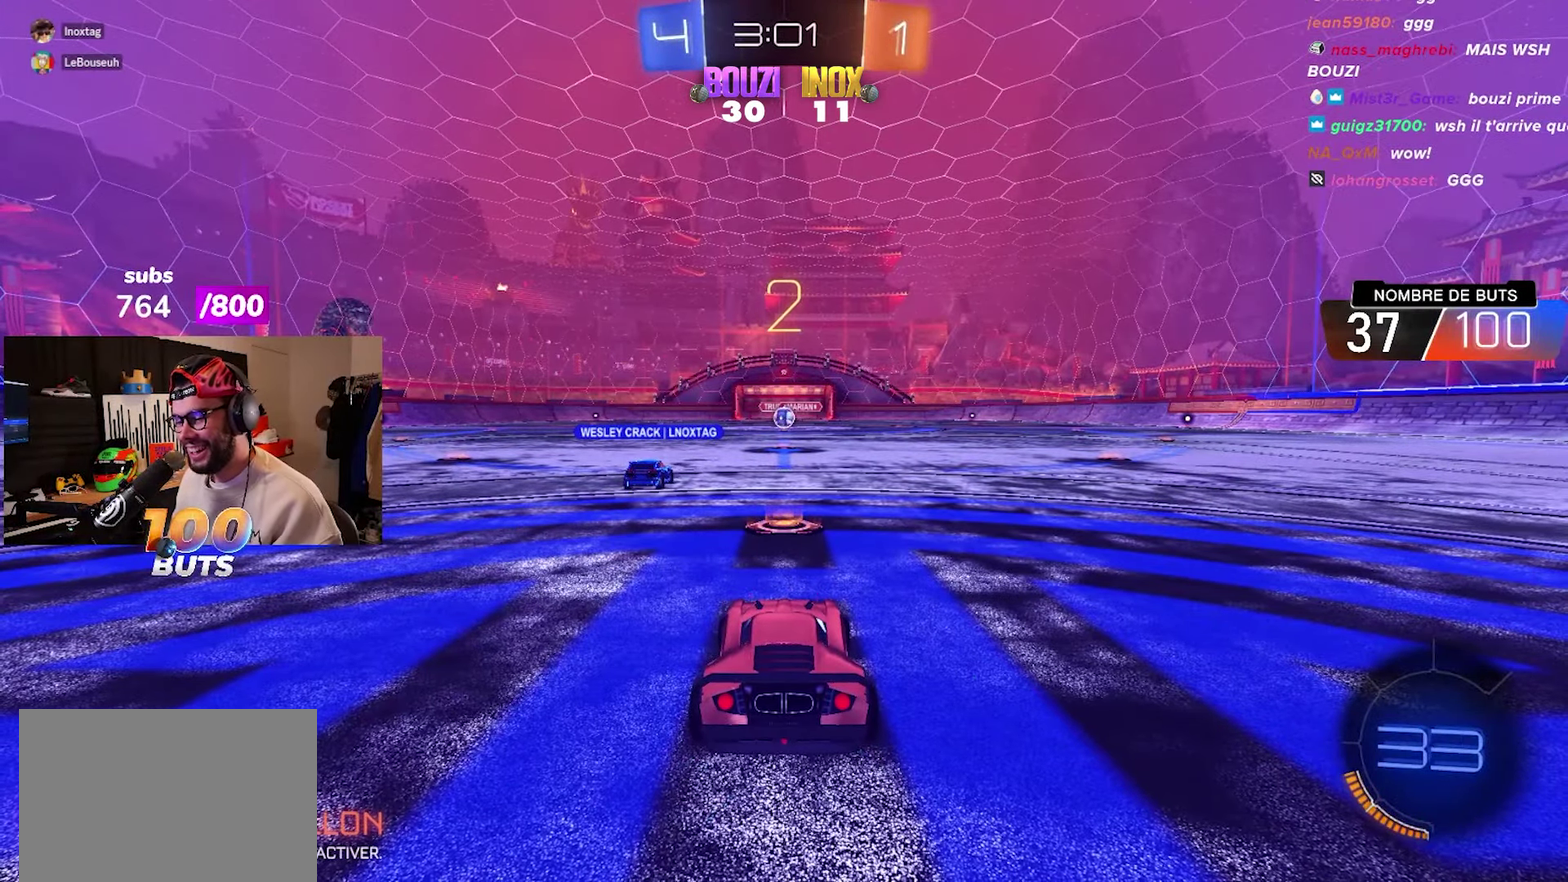
{"buttons": ["R2"], "left_stick": "center", "right_stick": "center", "events": [[33, "R2", "down"], [83, "TRIANGLE", "down"], [167, "TRIANGLE", "up"], [267, "TRIANGLE", "down"], [317, "TRIANGLE", "up"]]}
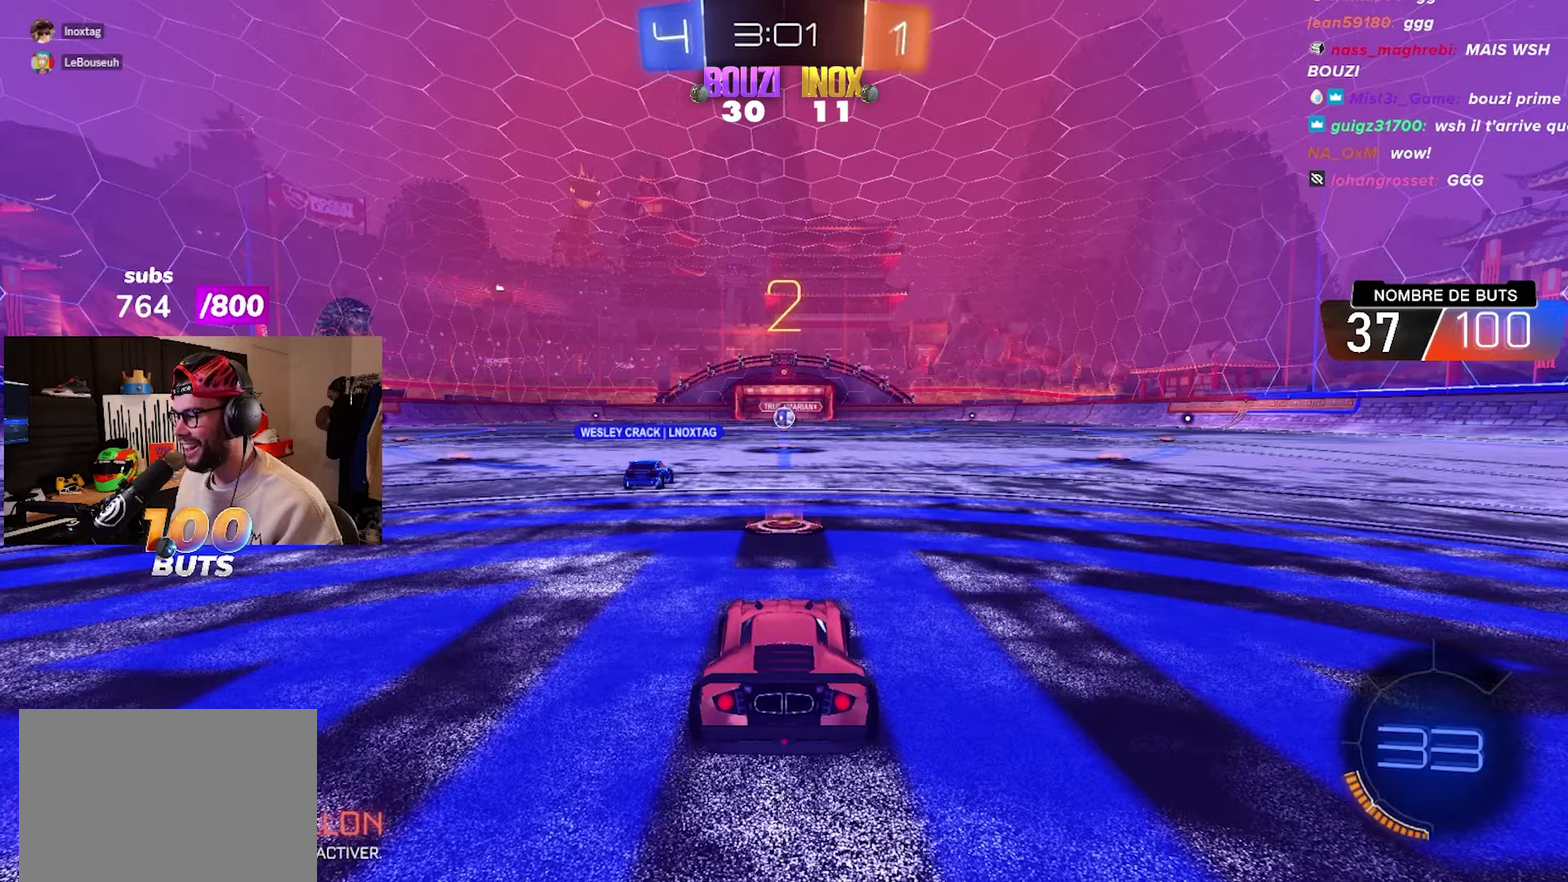
{"buttons": ["R2"], "left_stick": "center", "right_stick": "center", "events": [[167, "TRIANGLE", "down"], [250, "TRIANGLE", "up"], [317, "TRIANGLE", "down"], [400, "TRIANGLE", "up"]]}
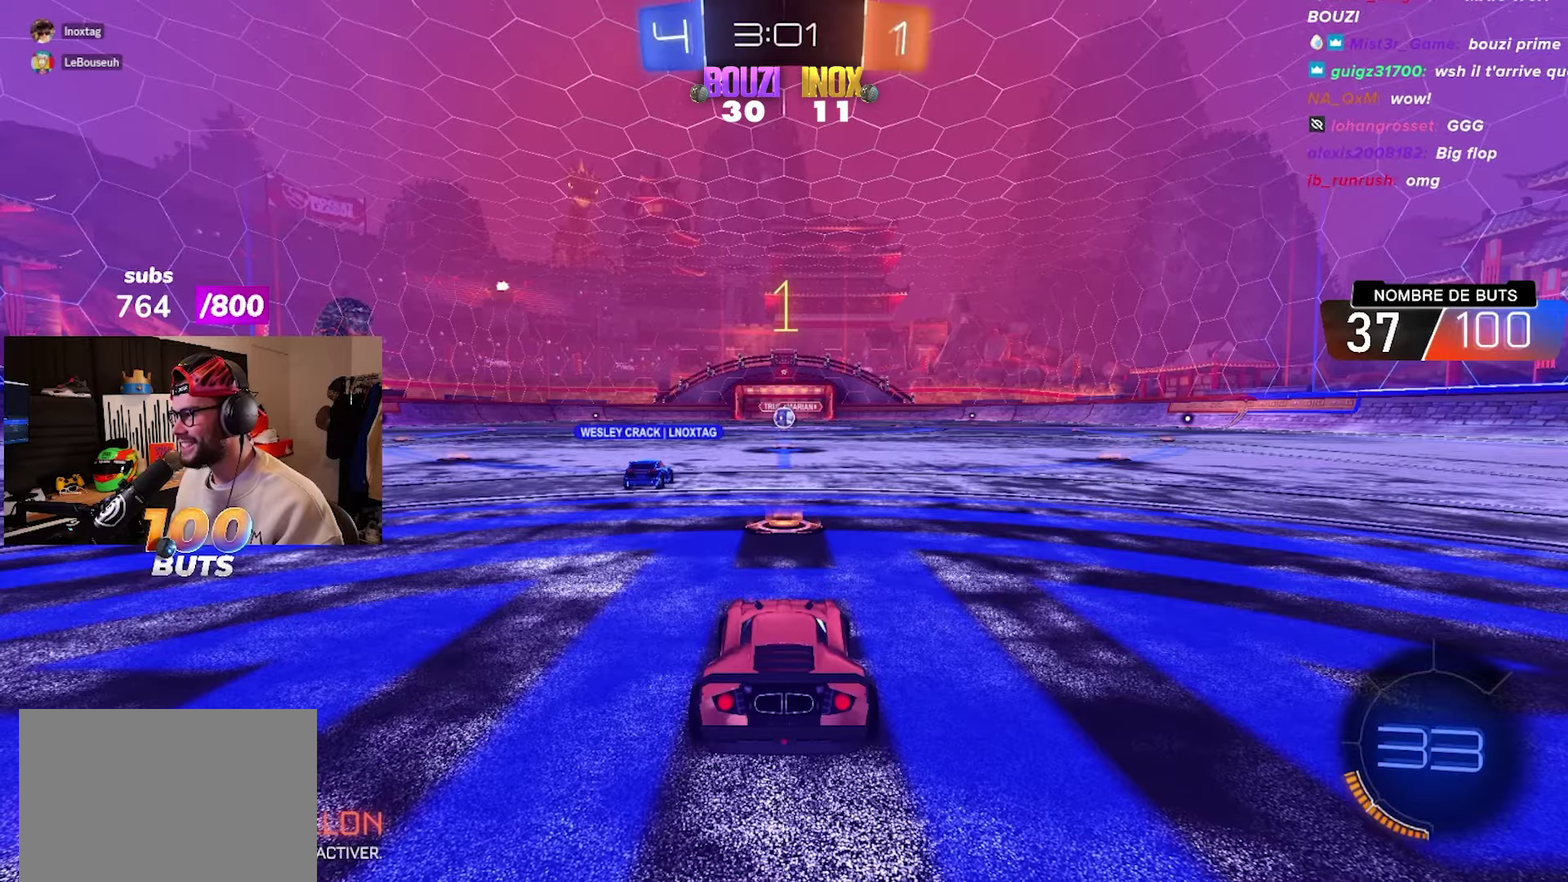
{"buttons": ["R2"], "left_stick": "down-left", "right_stick": "center", "events": [[217, "TRIANGLE", "down"], [283, "TRIANGLE", "up"], [350, "TRIANGLE", "down"], [417, "TRIANGLE", "up"], [417, "left_stick", "down-left"]]}
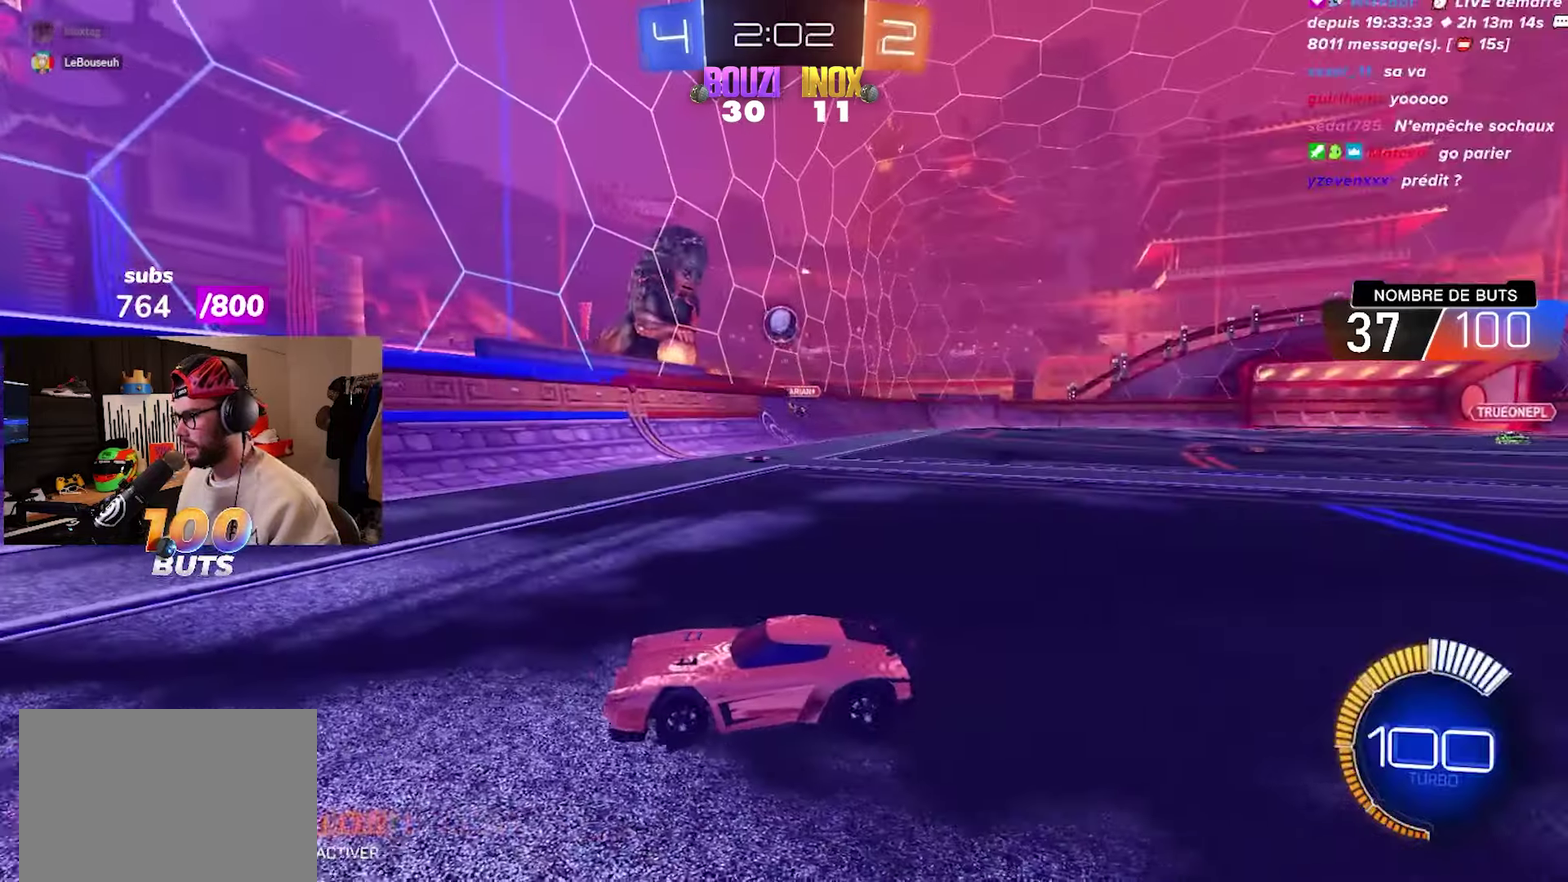
{"buttons": ["CROSS", "R2"], "left_stick": "right", "right_stick": "center", "events": [[300, "left_stick", "center"], [483, "CROSS", "down"], [500, "left_stick", "right"]]}
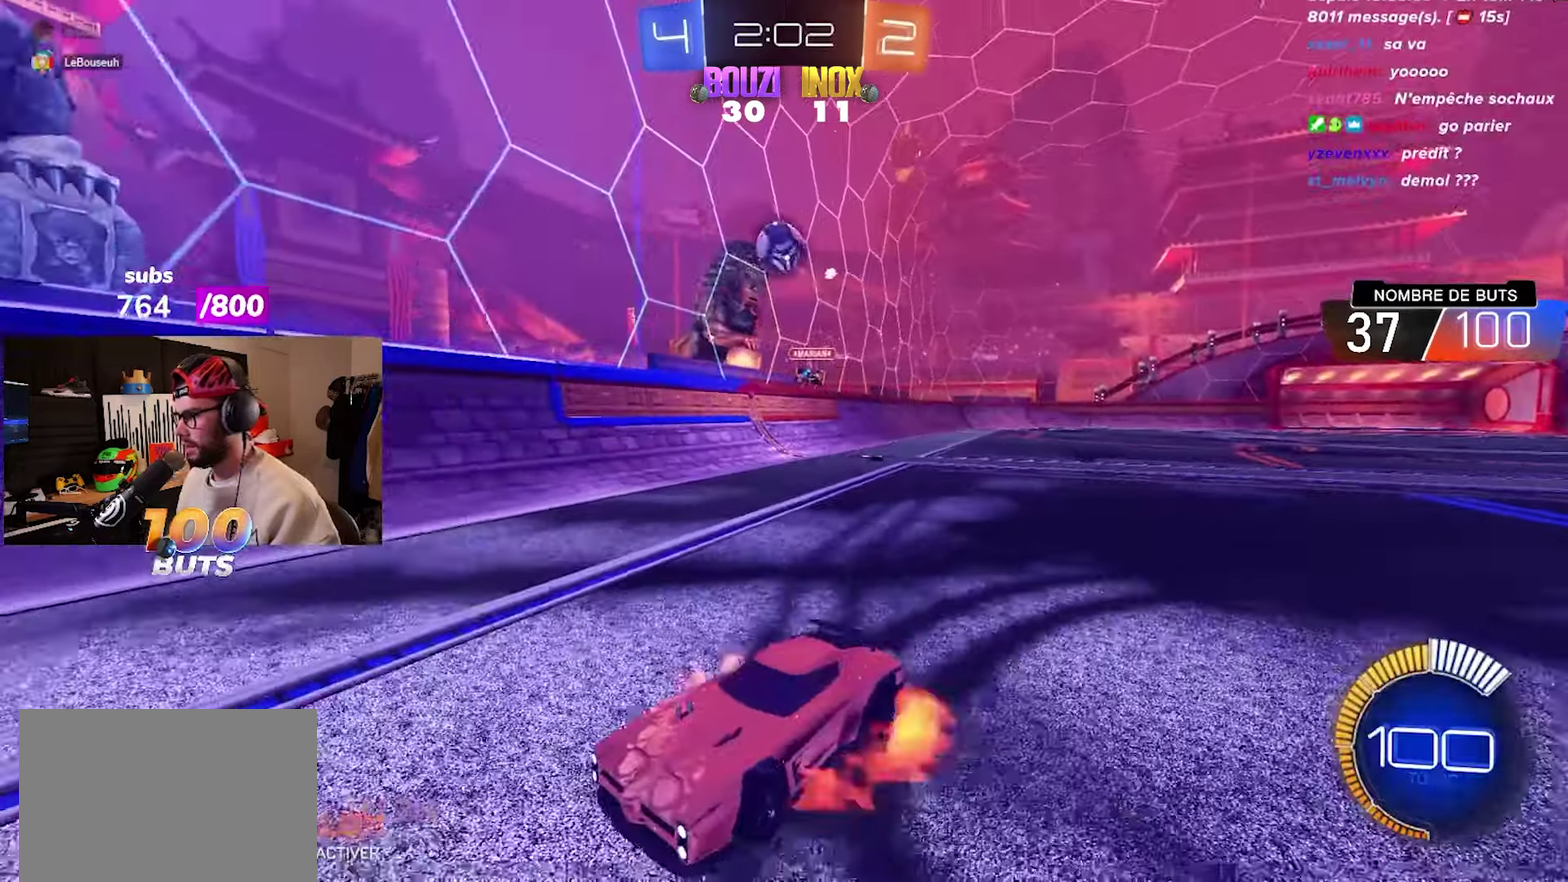
{"buttons": [], "left_stick": "left", "right_stick": "center", "events": [[33, "R2", "up"], [67, "CROSS", "up"], [67, "left_stick", "center"], [133, "CROSS", "down"], [167, "left_stick", "down-right"], [183, "CROSS", "up"], [500, "left_stick", "left"]]}
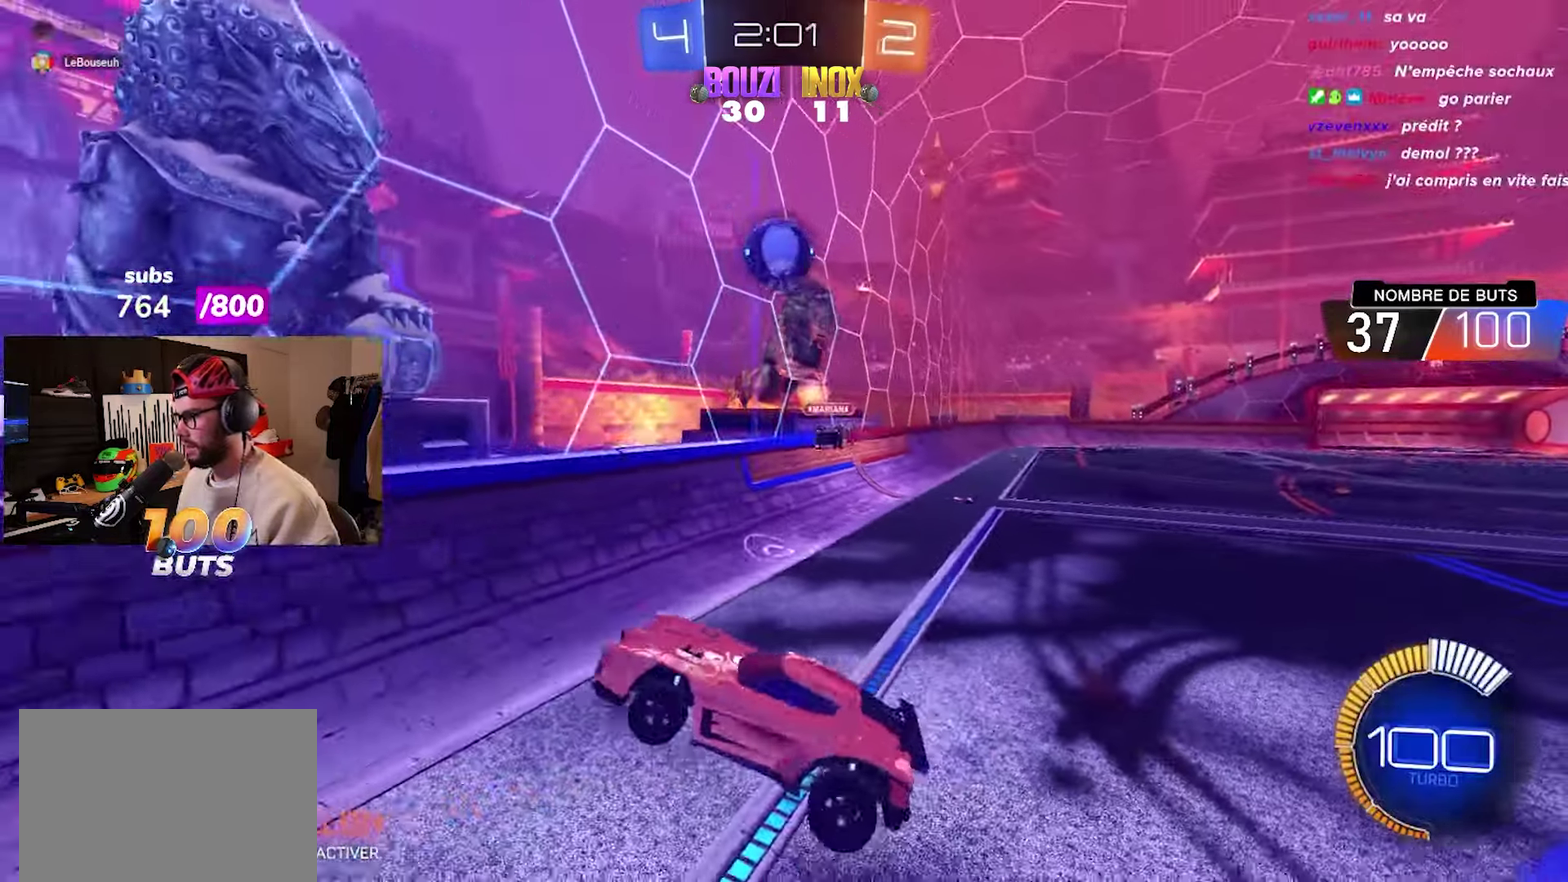
{"buttons": [], "left_stick": "right", "right_stick": "center", "events": [[33, "CIRCLE", "down"], [33, "L1", "down"], [33, "R2", "down"], [100, "L1", "up"], [233, "CIRCLE", "up"], [300, "R2", "up"], [400, "left_stick", "right"]]}
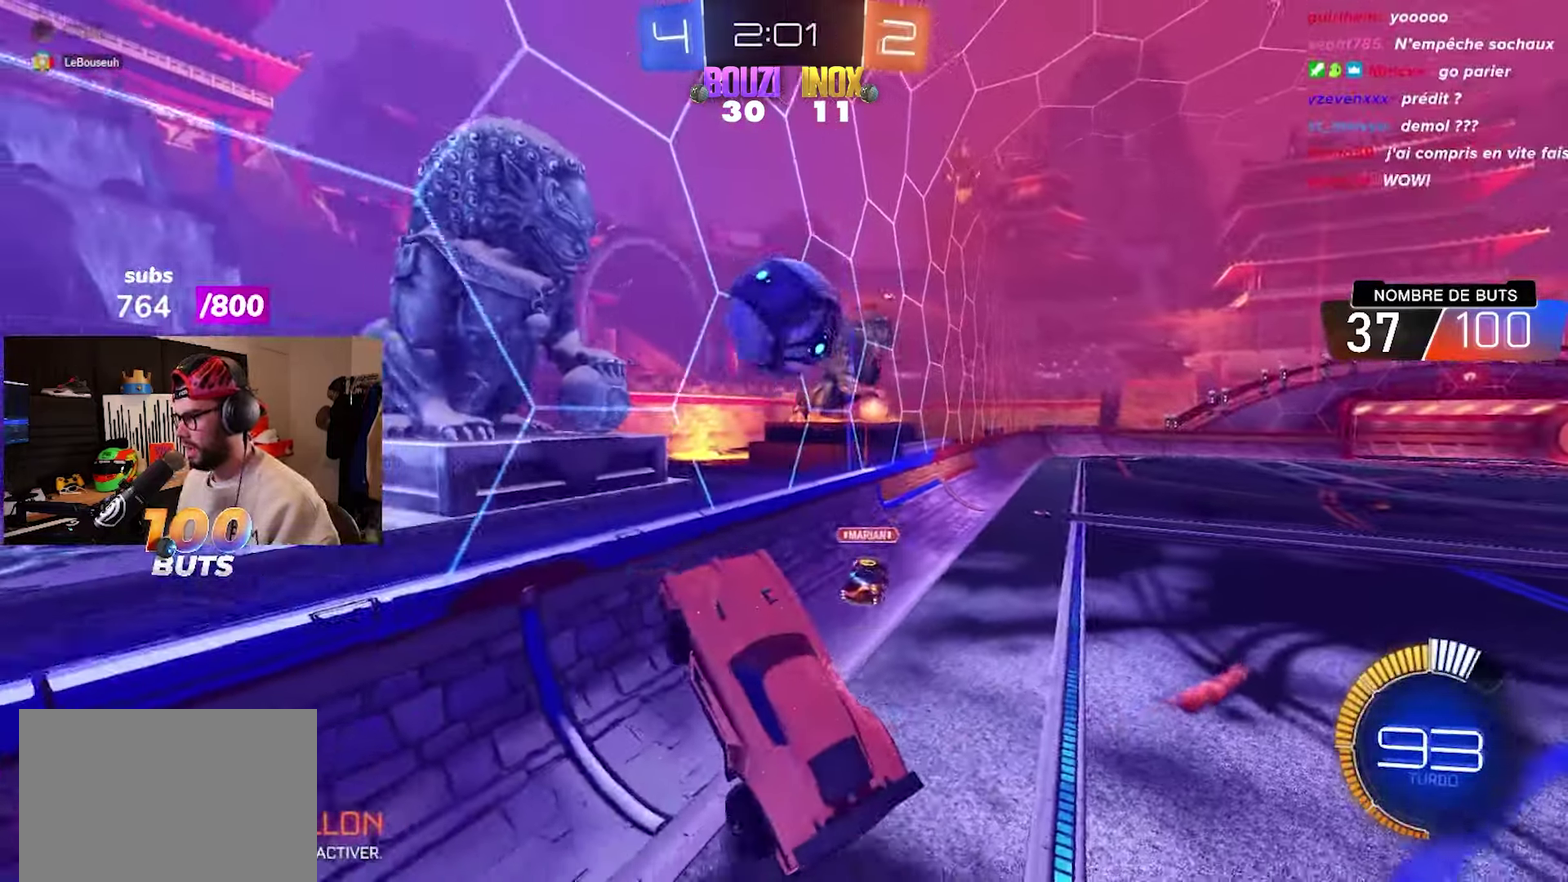
{"buttons": ["R2"], "left_stick": "center", "right_stick": "center"}
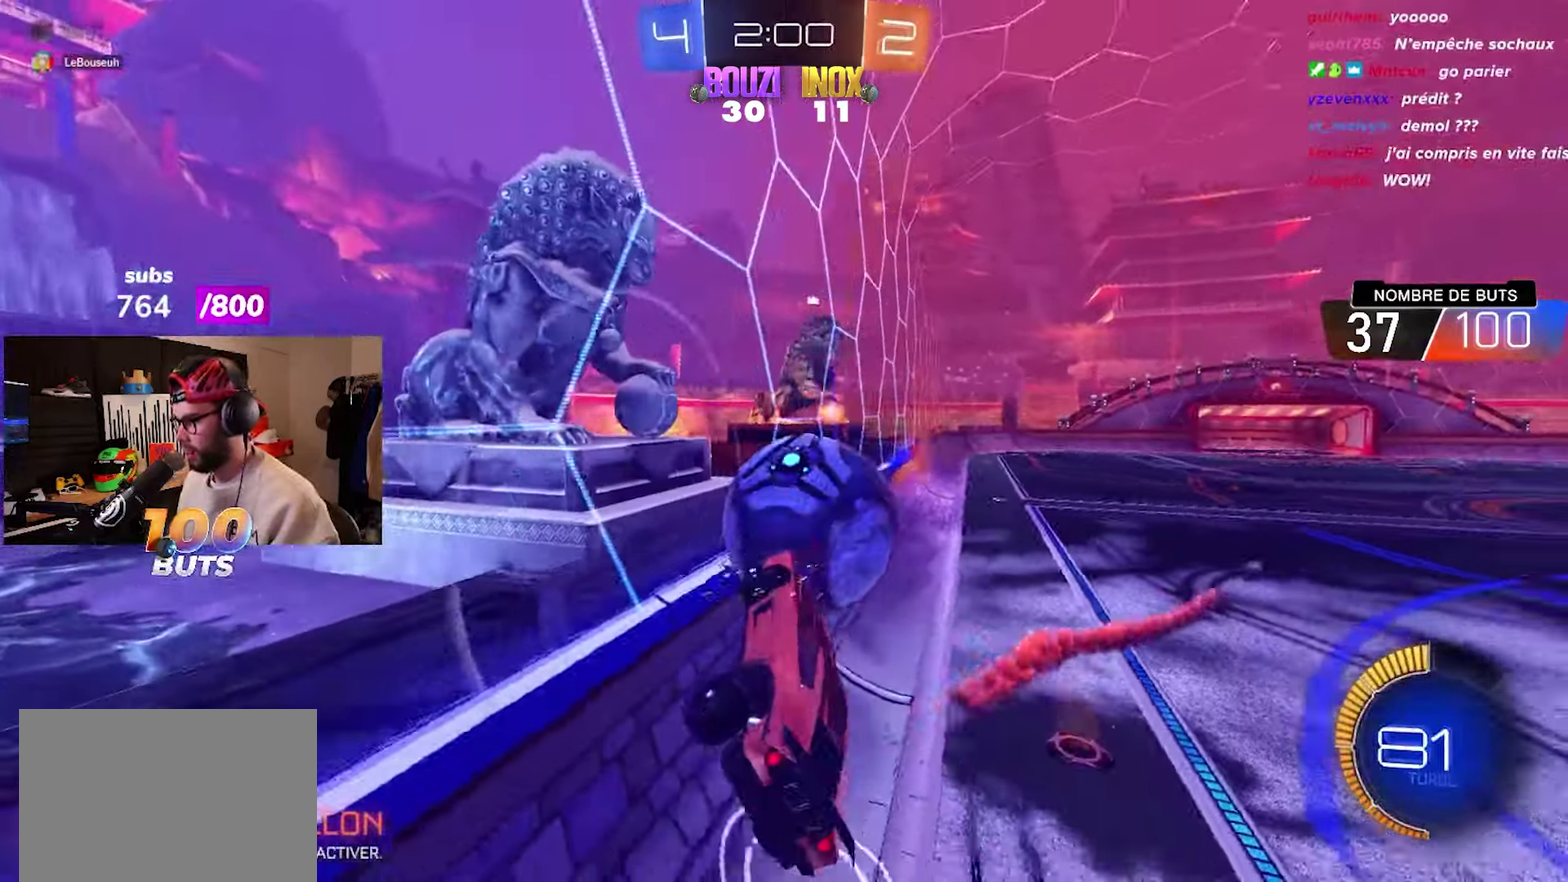
{"buttons": ["R2"], "left_stick": "up-right", "right_stick": "center", "events": [[50, "left_stick", "up-right"]]}
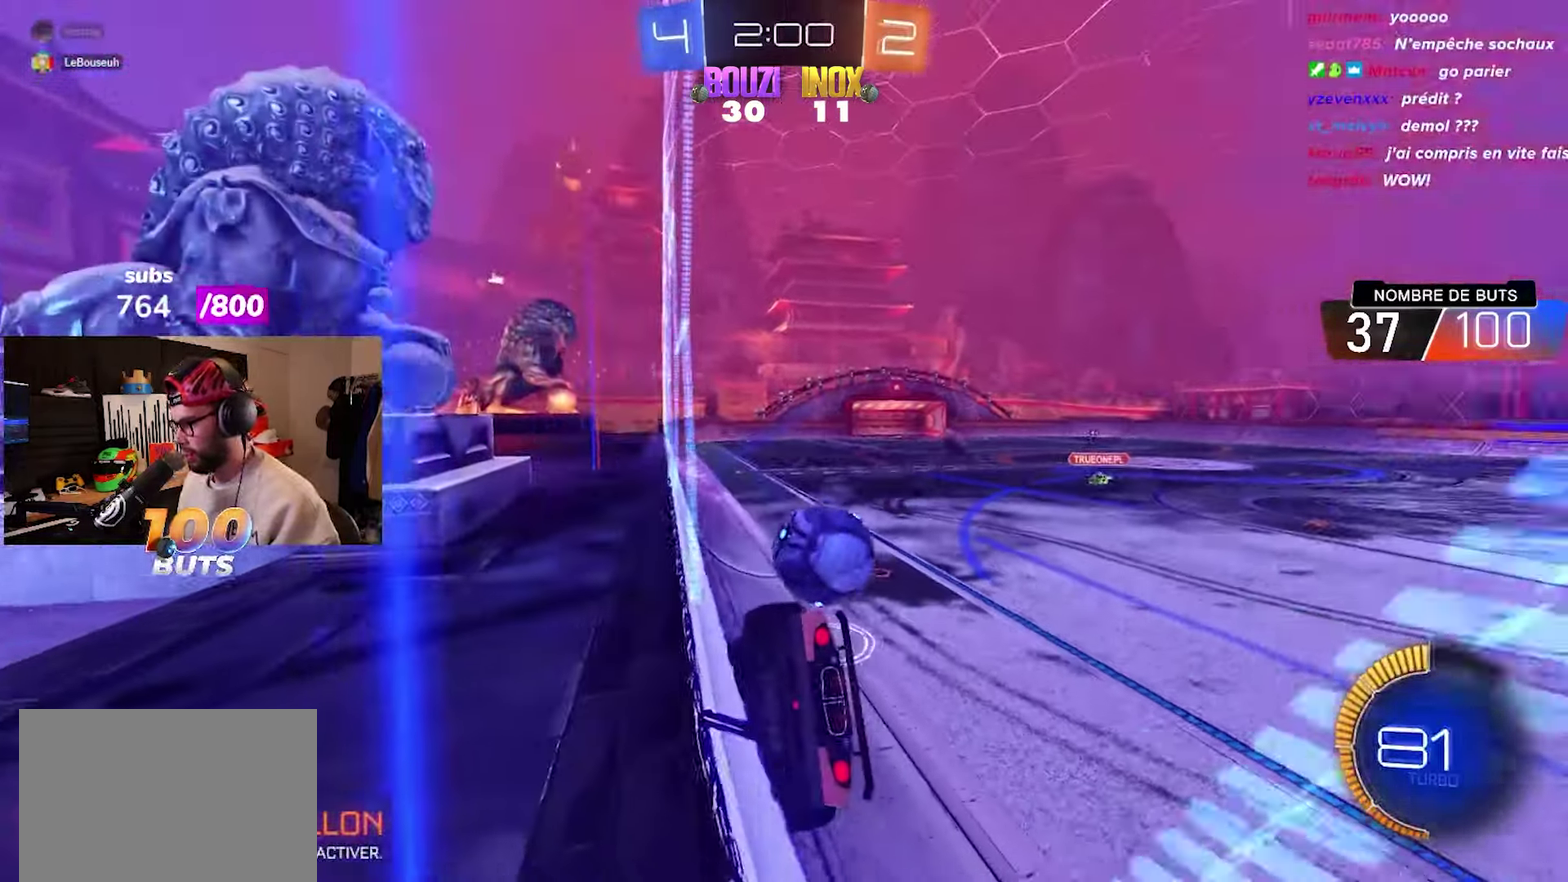
{"buttons": ["CIRCLE", "R2"], "left_stick": "right", "right_stick": "center", "events": [[150, "L1", "down"], [250, "L1", "up"], [300, "left_stick", "right"], [467, "CIRCLE", "down"]]}
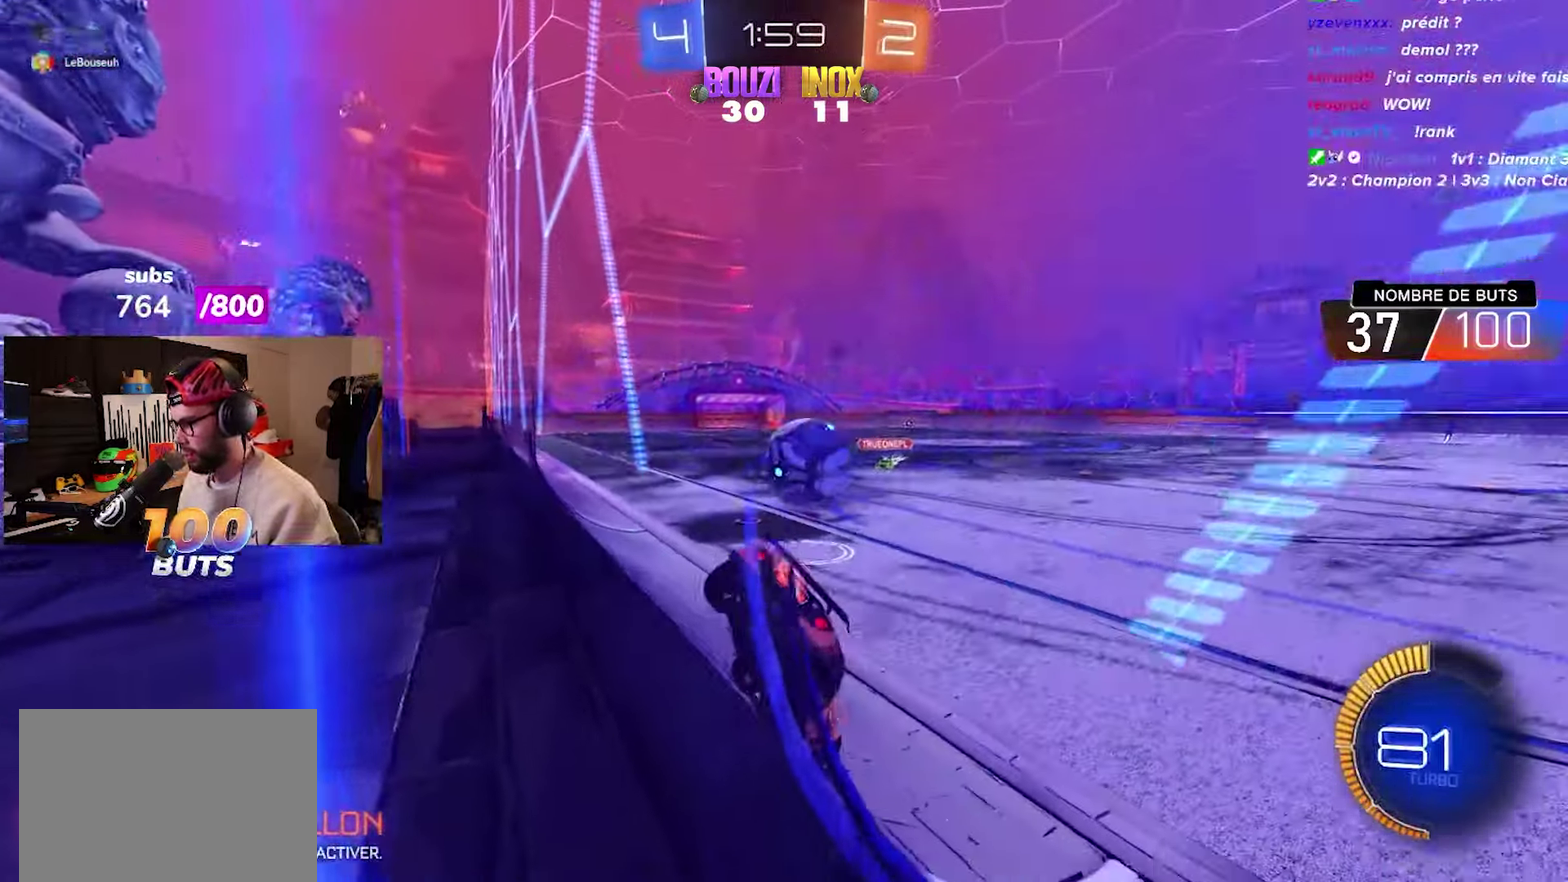
{"buttons": ["CIRCLE", "R2"], "left_stick": "left", "right_stick": "center", "events": [[117, "left_stick", "center"], [200, "left_stick", "left"], [300, "left_stick", "down-left"], [333, "CROSS", "down"], [500, "CROSS", "up"], [500, "left_stick", "left"]]}
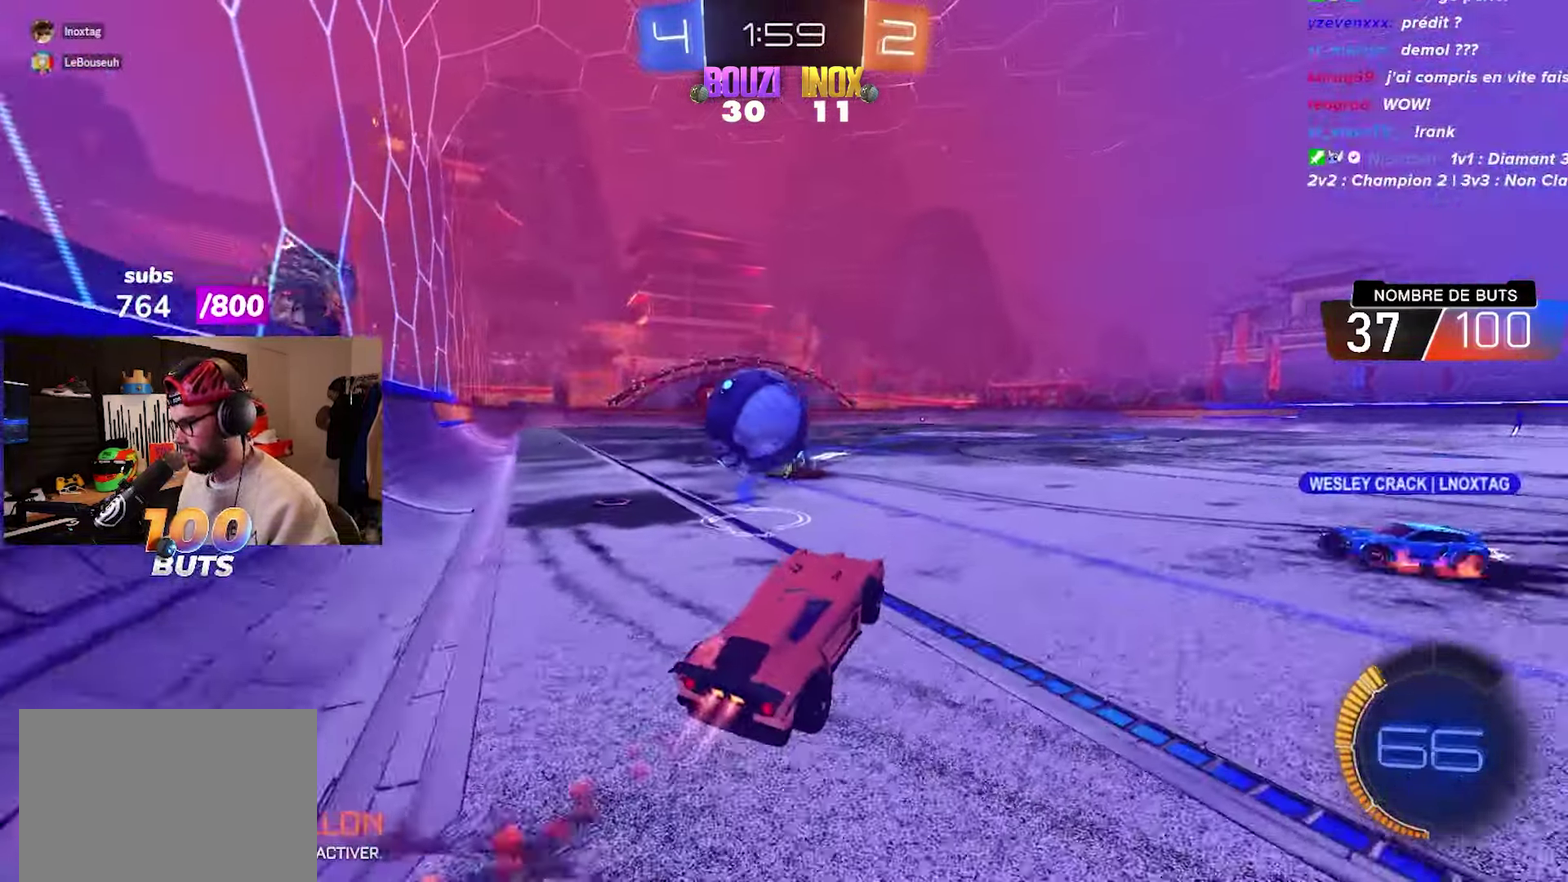
{"buttons": ["L1", "R2"], "left_stick": "up-left", "right_stick": "center", "events": [[133, "CROSS", "down"], [317, "CROSS", "up"], [383, "left_stick", "up-left"], [400, "CIRCLE", "up"], [483, "L1", "down"]]}
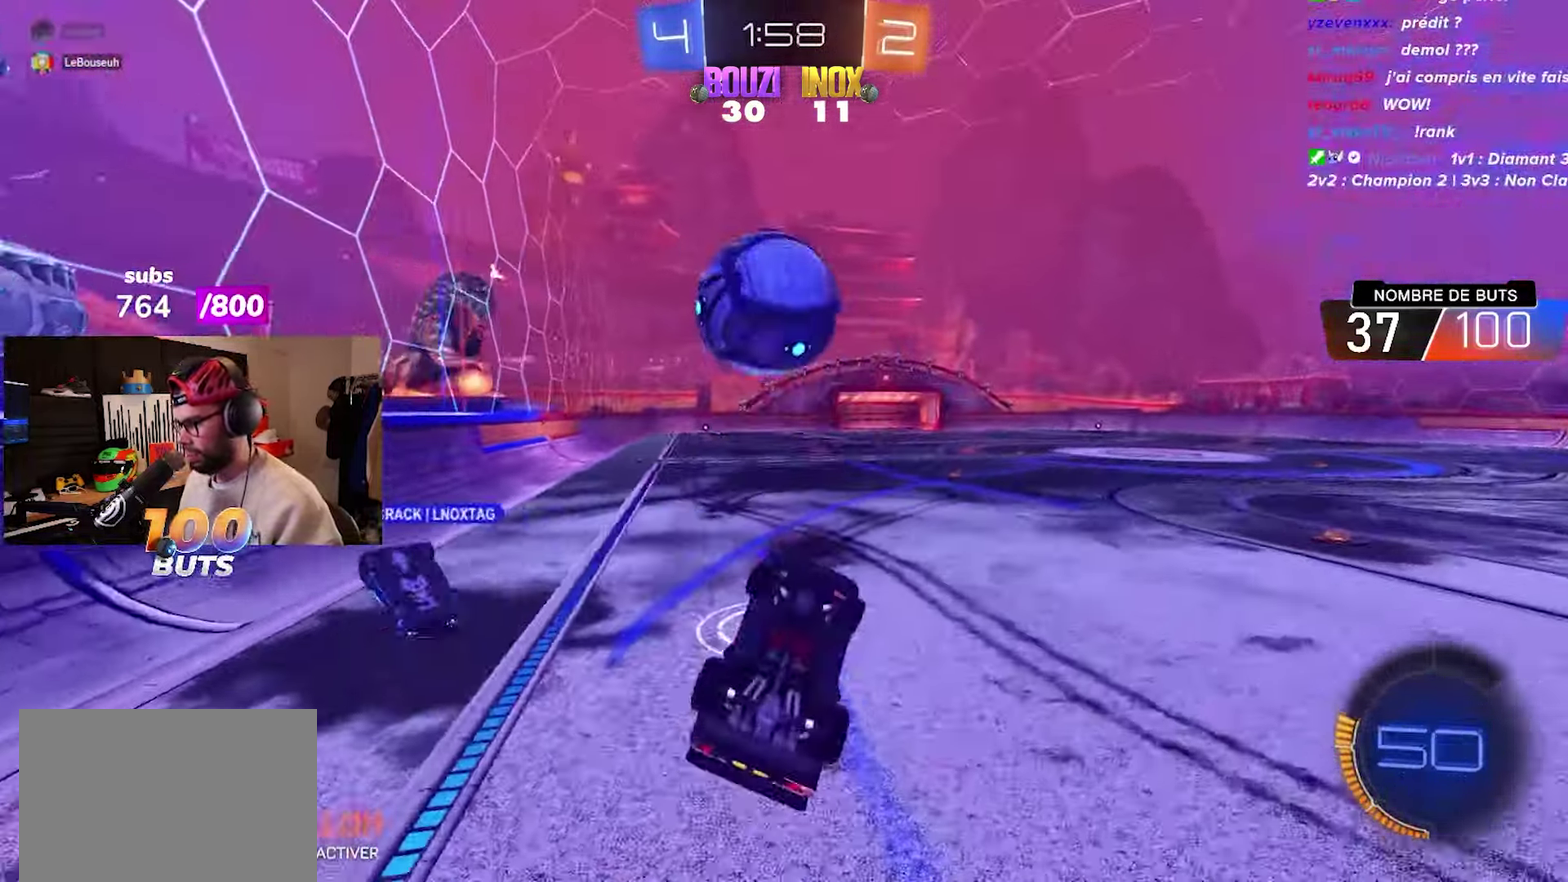
{"buttons": ["CIRCLE", "R2"], "left_stick": "center", "right_stick": "center", "events": [[167, "left_stick", "center"], [183, "CIRCLE", "down"], [250, "left_stick", "left"], [333, "CIRCLE", "up"], [350, "L1", "up"], [383, "left_stick", "up-right"], [400, "CIRCLE", "down"], [483, "left_stick", "center"]]}
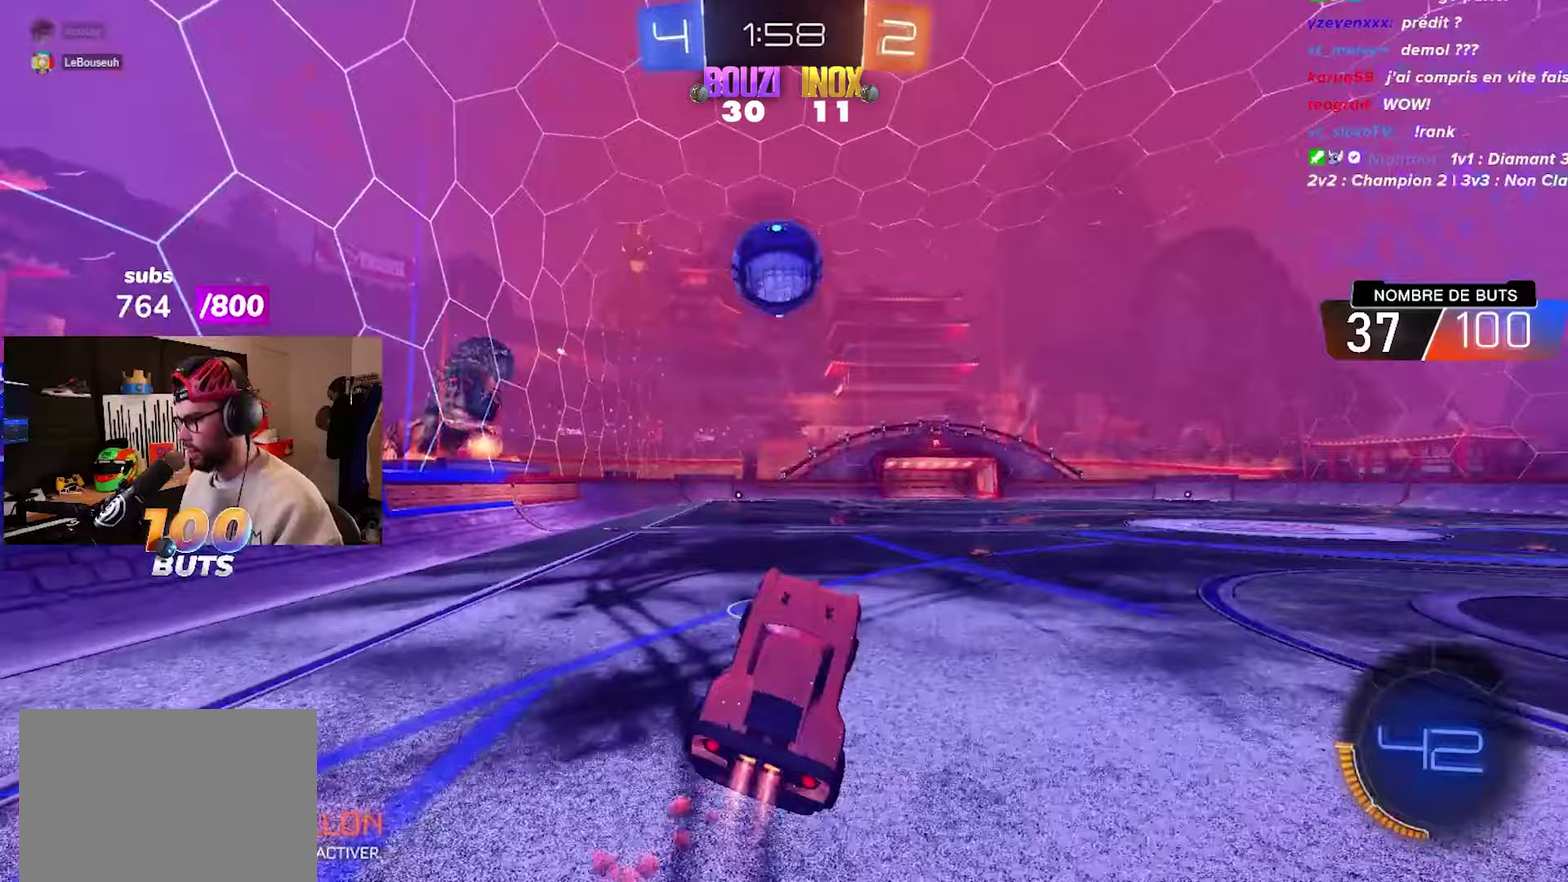
{"buttons": ["CIRCLE", "R2"], "left_stick": "center", "right_stick": "center", "events": [[33, "CIRCLE", "up"], [100, "CIRCLE", "down"], [217, "CIRCLE", "up"], [283, "CIRCLE", "down"], [417, "CIRCLE", "up"], [483, "CIRCLE", "down"]]}
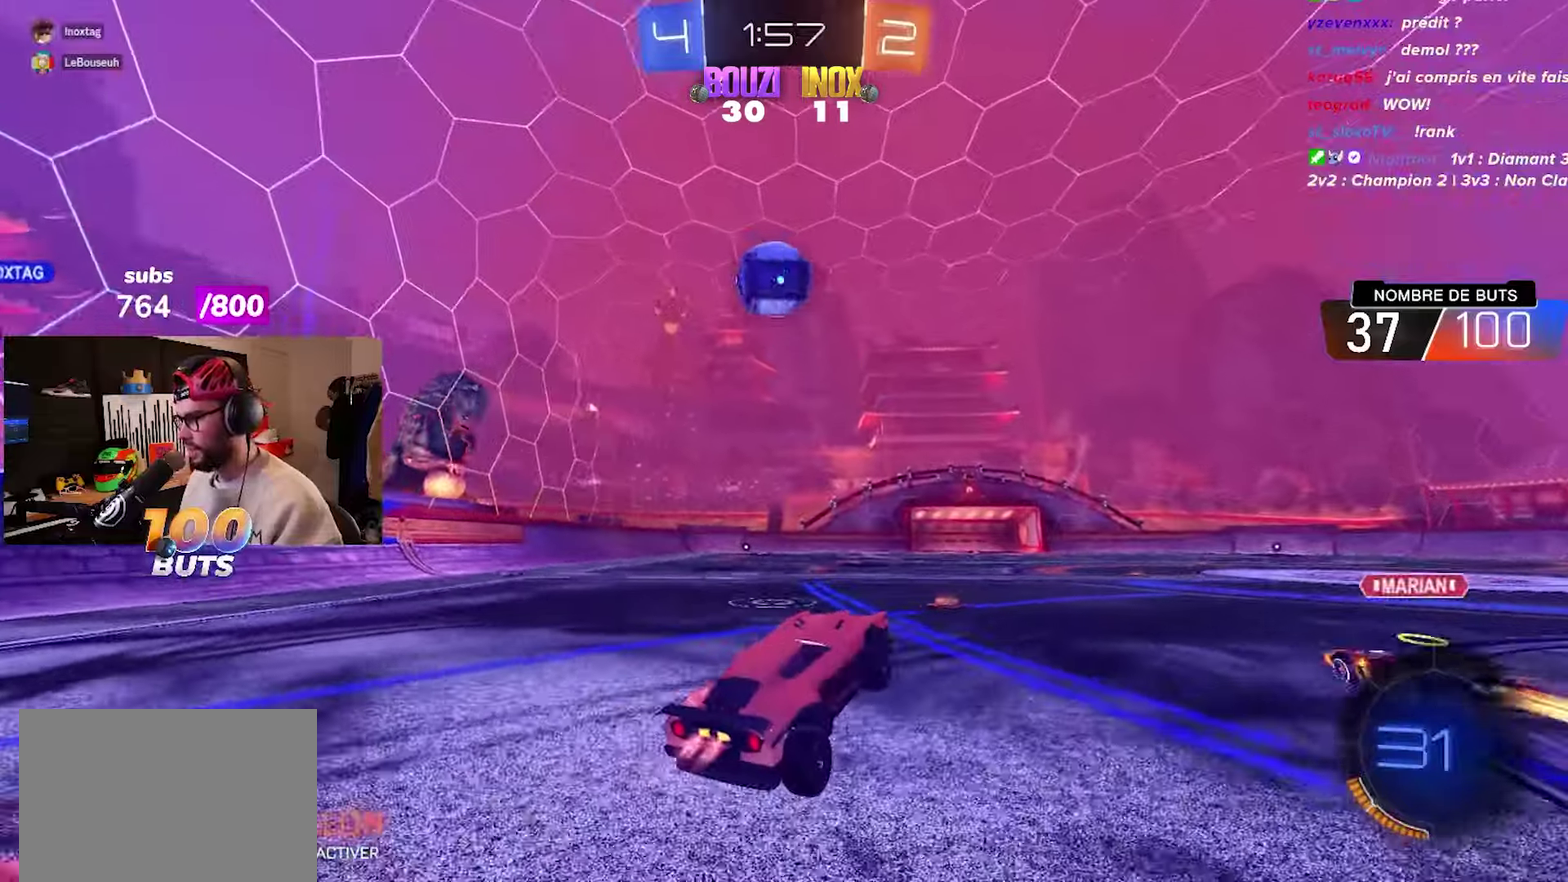
{"buttons": ["CIRCLE", "R2"], "left_stick": "center", "right_stick": "center", "events": [[83, "left_stick", "left"], [383, "left_stick", "center"]]}
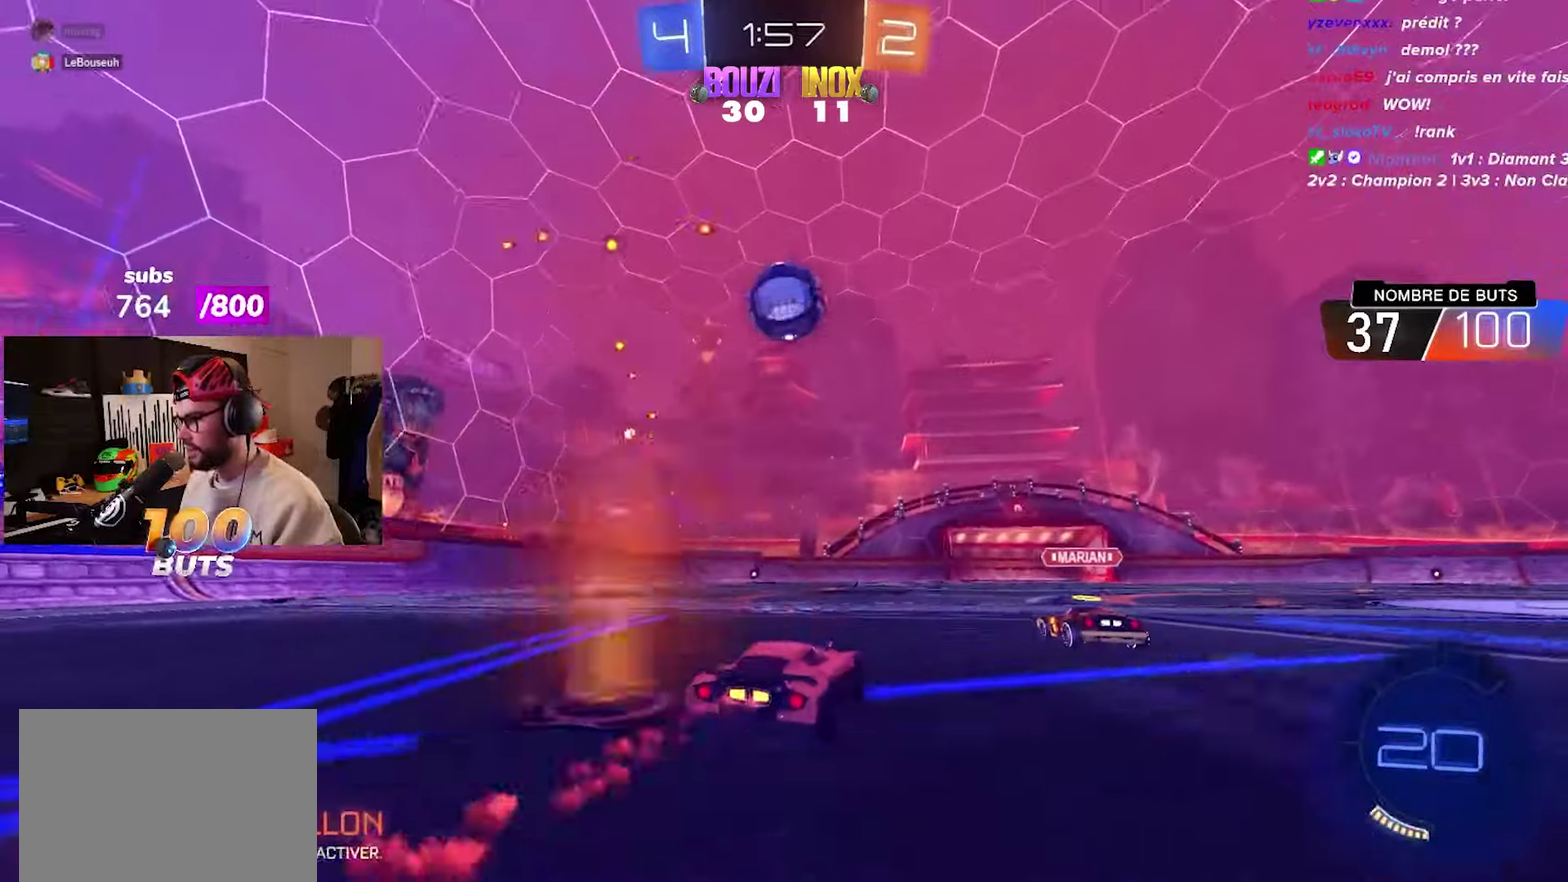
{"buttons": ["CIRCLE", "R2"], "left_stick": "down", "right_stick": "center", "events": [[83, "CIRCLE", "up"], [100, "left_stick", "up-right"], [167, "CIRCLE", "down"], [183, "left_stick", "center"], [283, "CROSS", "down"], [300, "left_stick", "down"], [500, "CROSS", "up"]]}
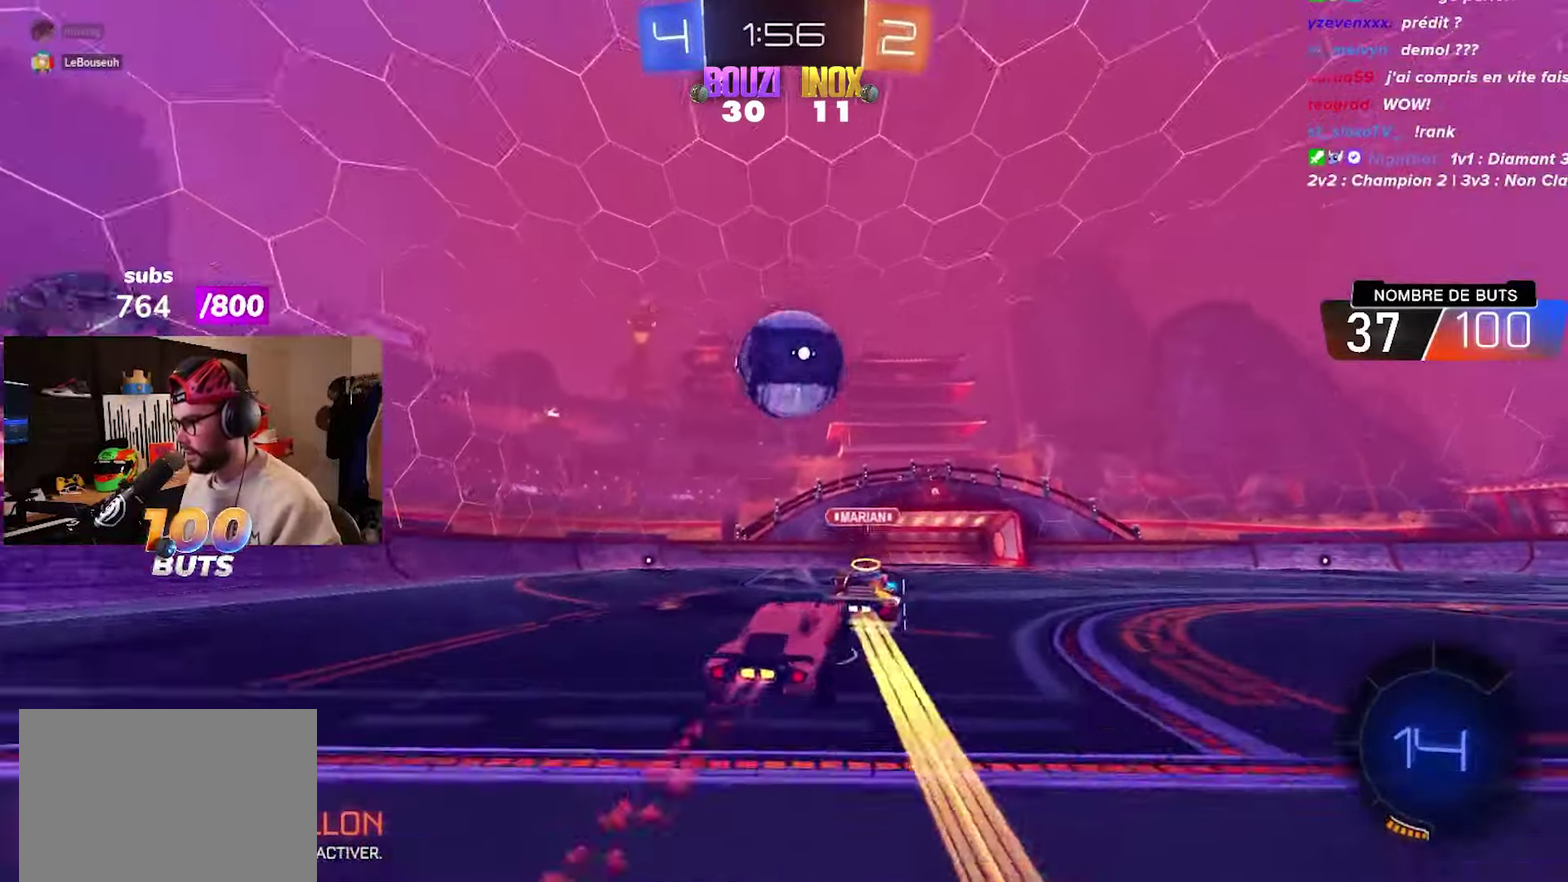
{"buttons": ["R2"], "left_stick": "center", "right_stick": "center", "events": [[17, "left_stick", "center"], [150, "left_stick", "up"], [183, "CROSS", "down"], [383, "CROSS", "up"], [450, "CIRCLE", "up"], [467, "left_stick", "center"]]}
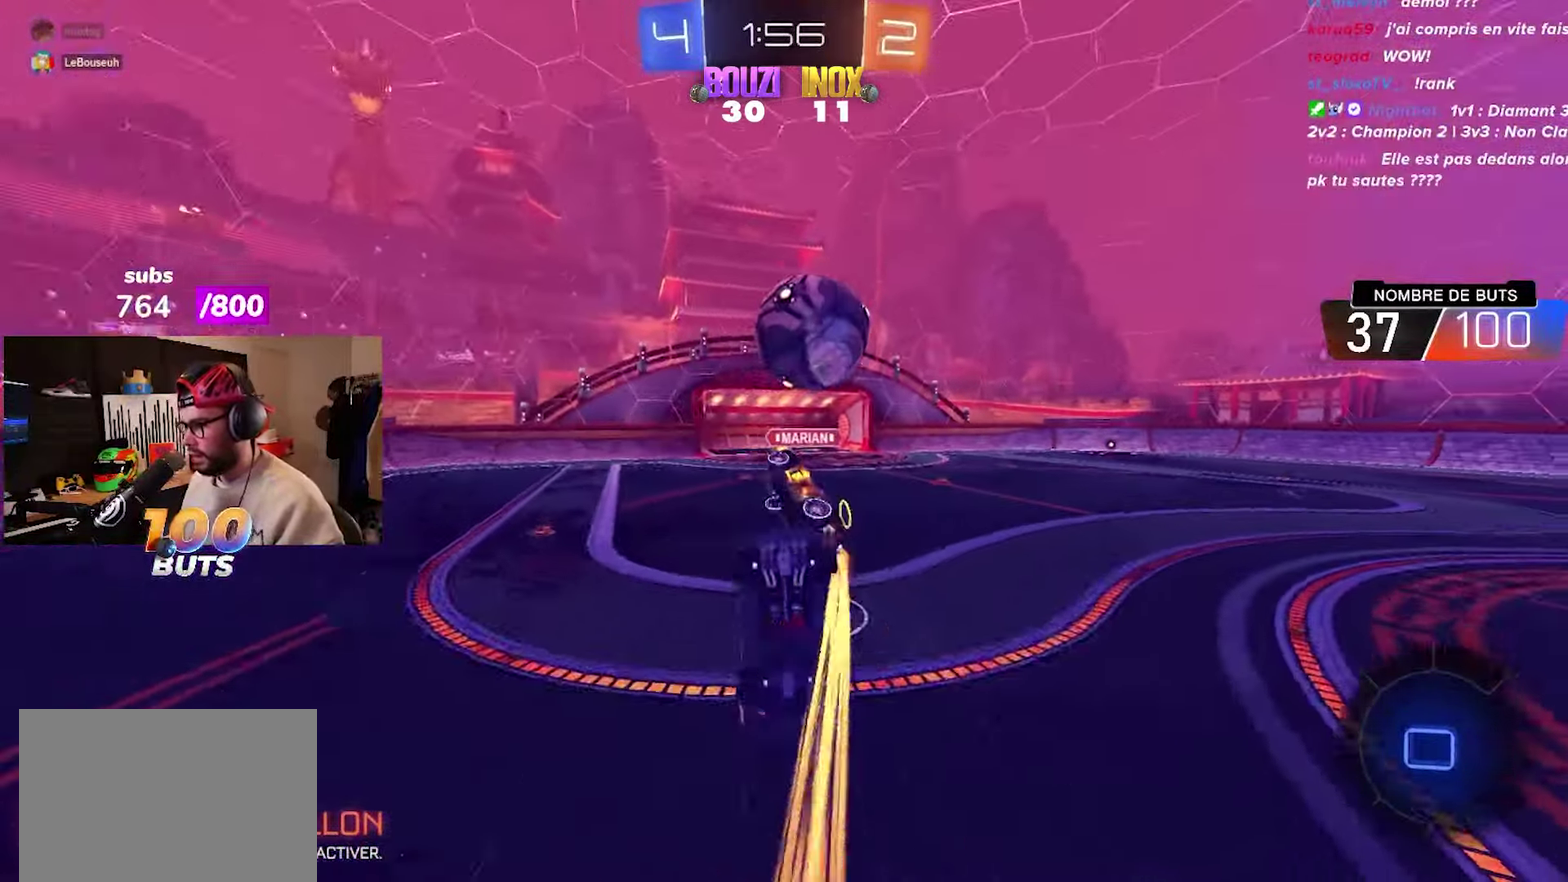
{"buttons": [], "left_stick": "center", "right_stick": "center", "events": [[133, "left_stick", "up"], [150, "L1", "down"], [183, "R2", "up"], [367, "L1", "up"], [433, "left_stick", "center"]]}
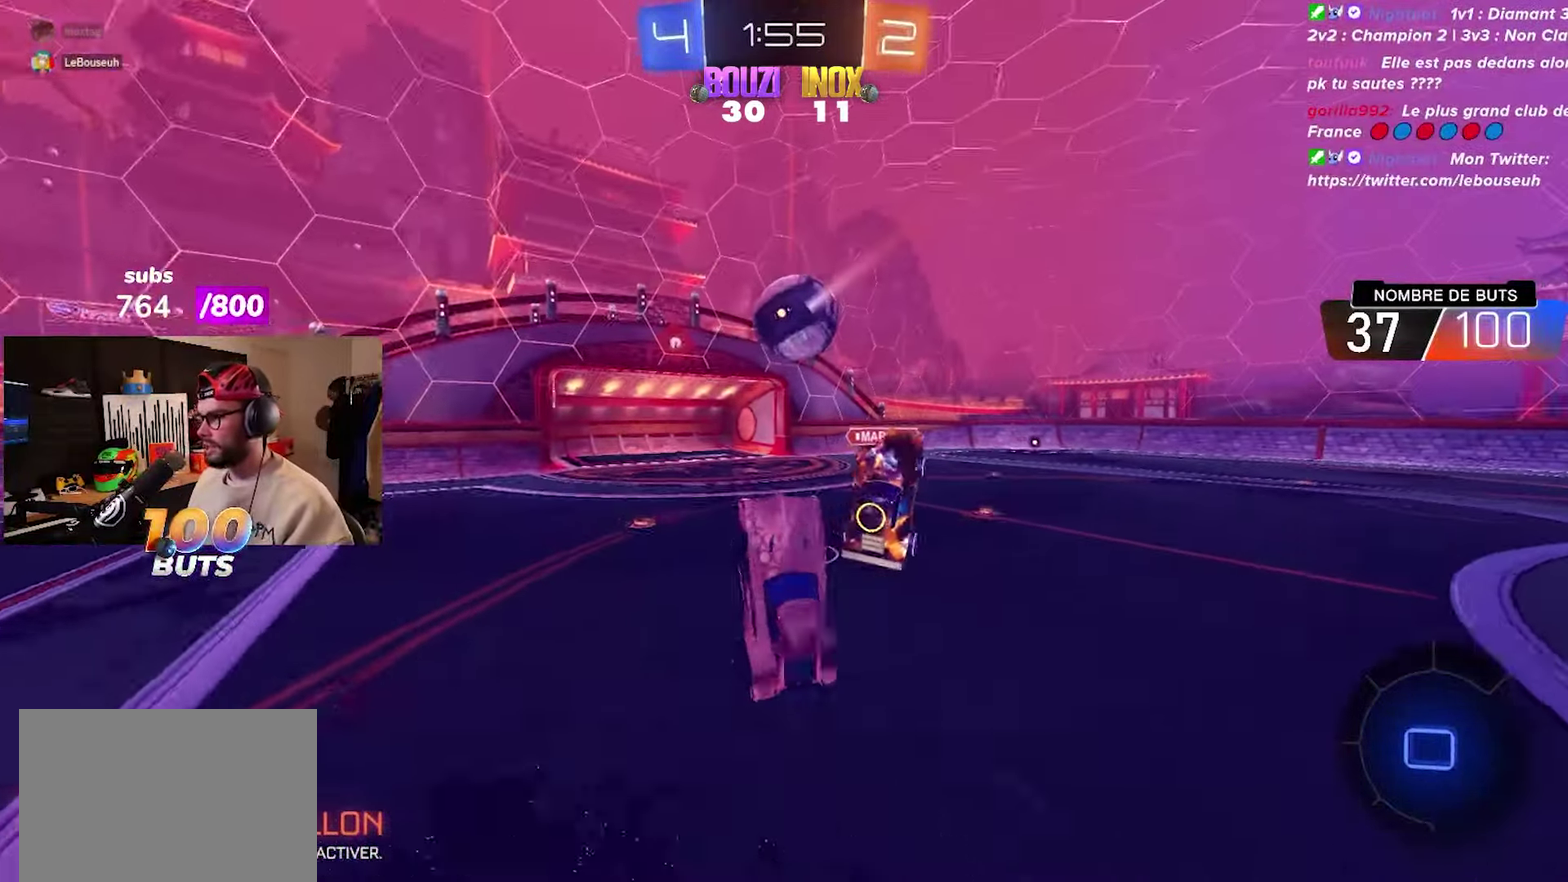
{"buttons": [], "left_stick": "center", "right_stick": "center", "events": []}
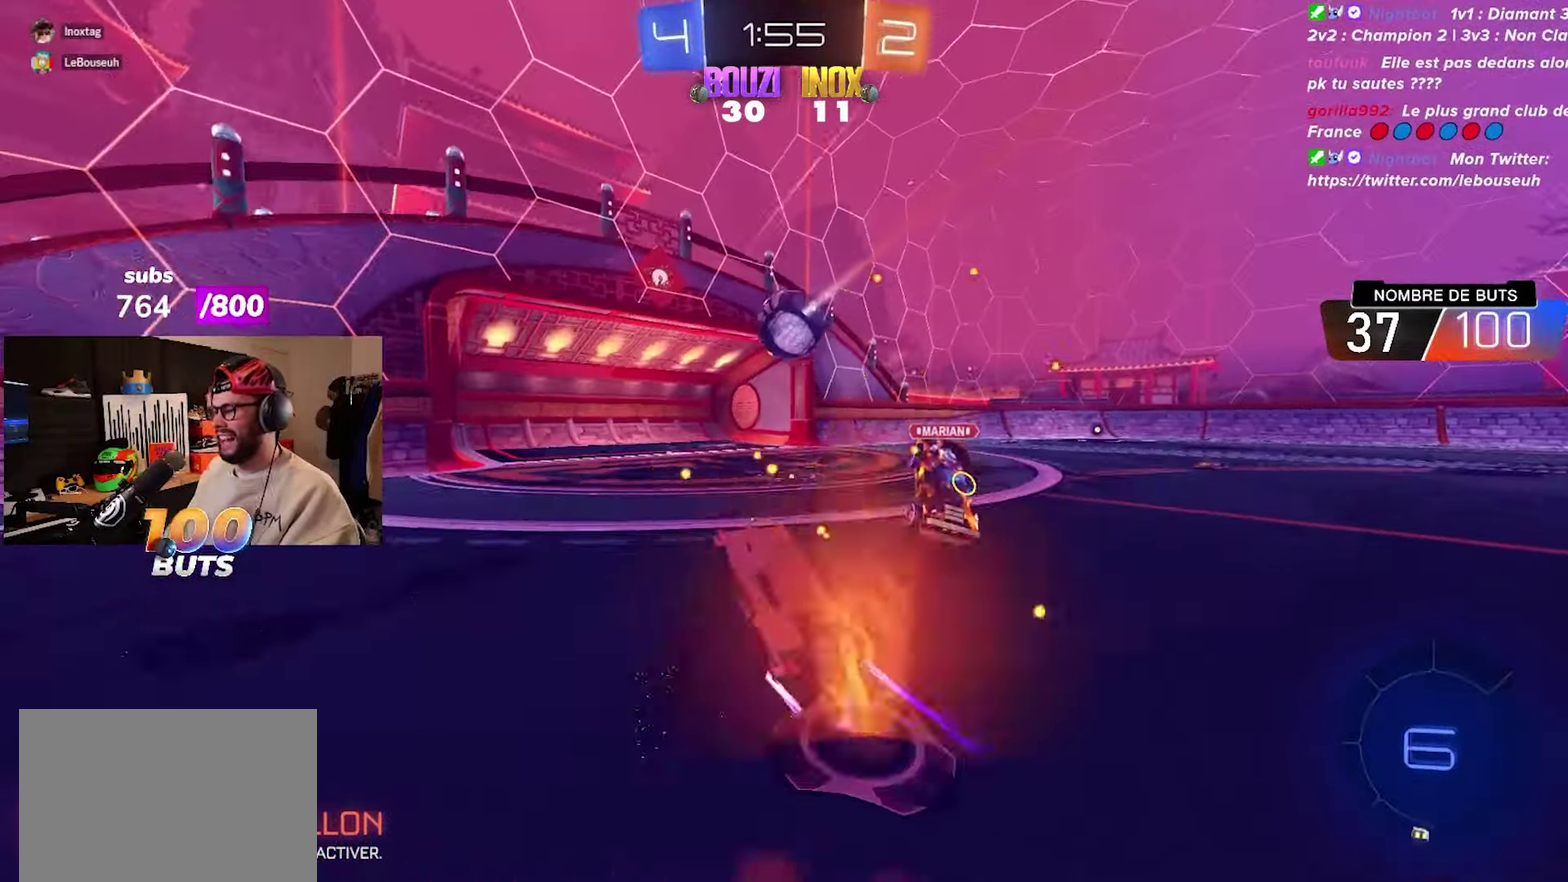
{"buttons": [], "left_stick": "center", "right_stick": "center", "events": []}
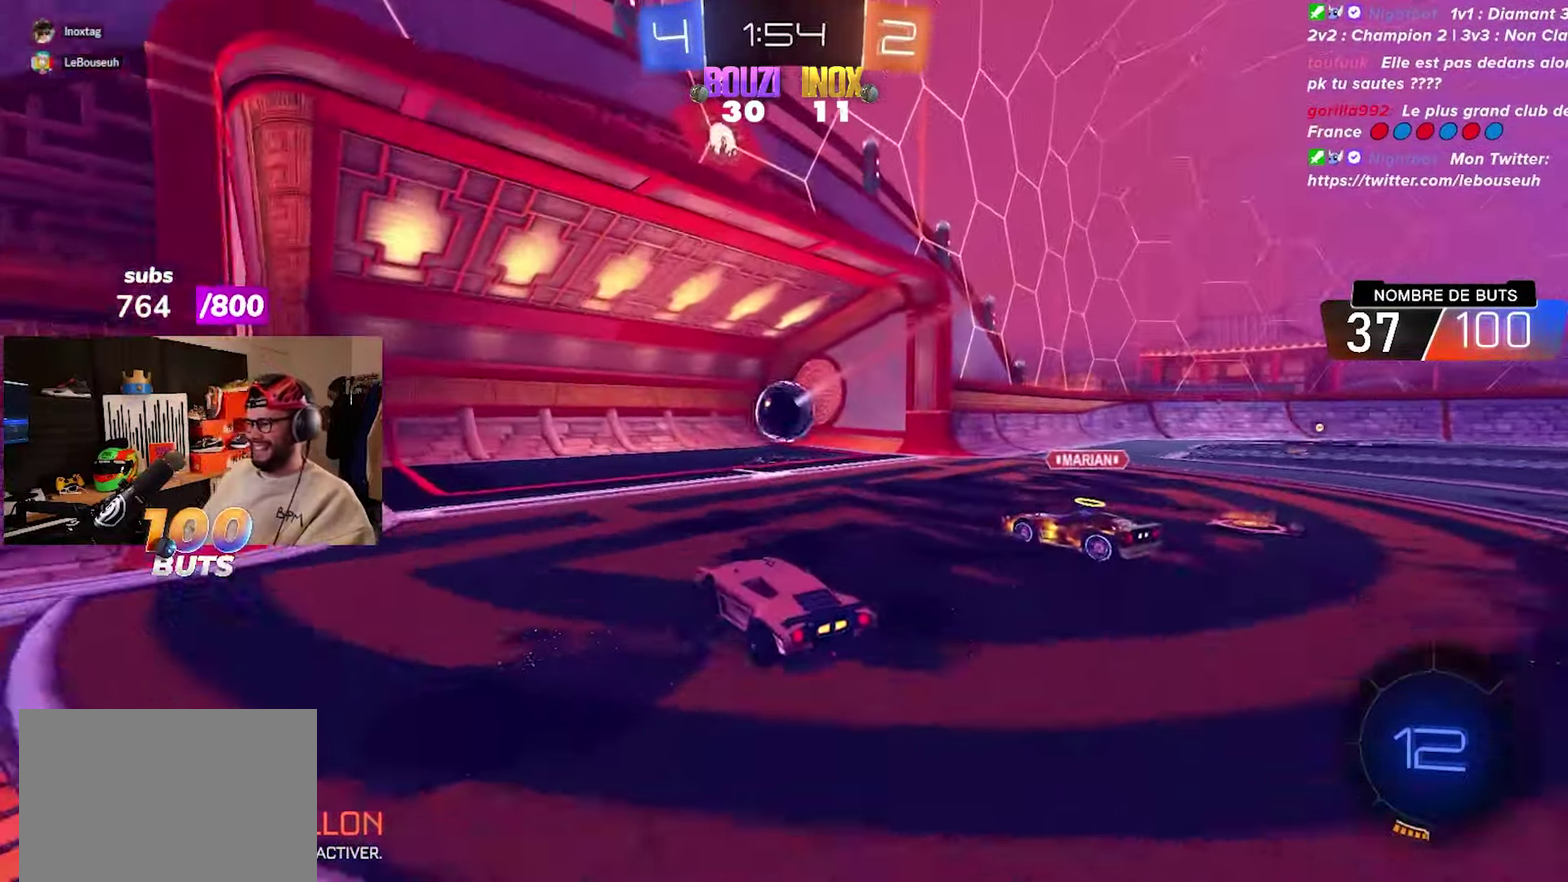
{"buttons": [], "left_stick": "center", "right_stick": "center", "events": []}
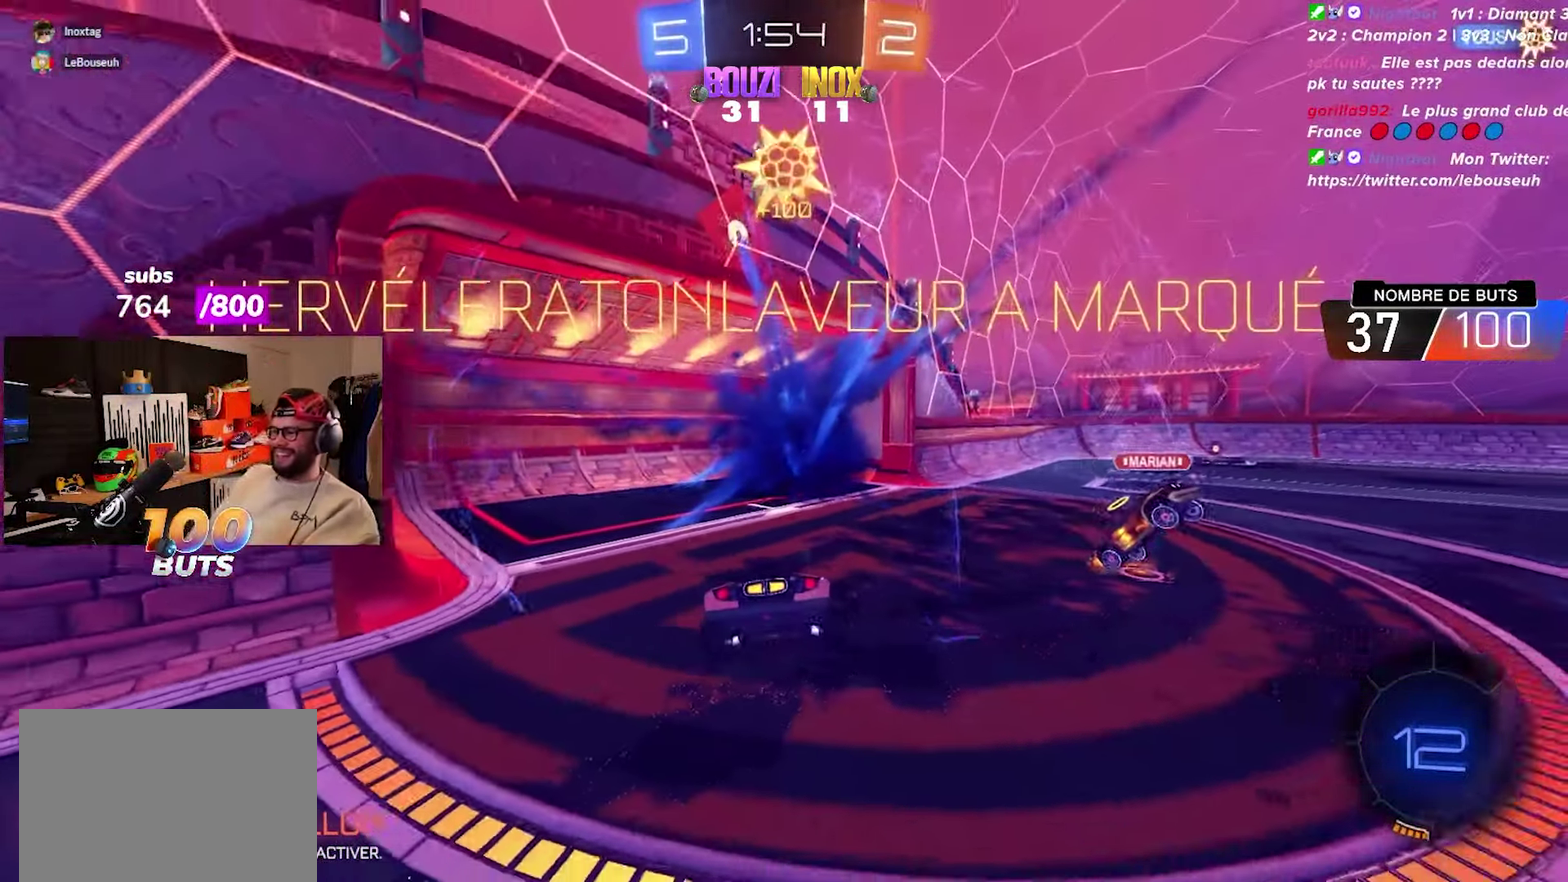
{"buttons": ["R1"], "left_stick": "center", "right_stick": "center", "events": [[250, "R1", "down"]]}
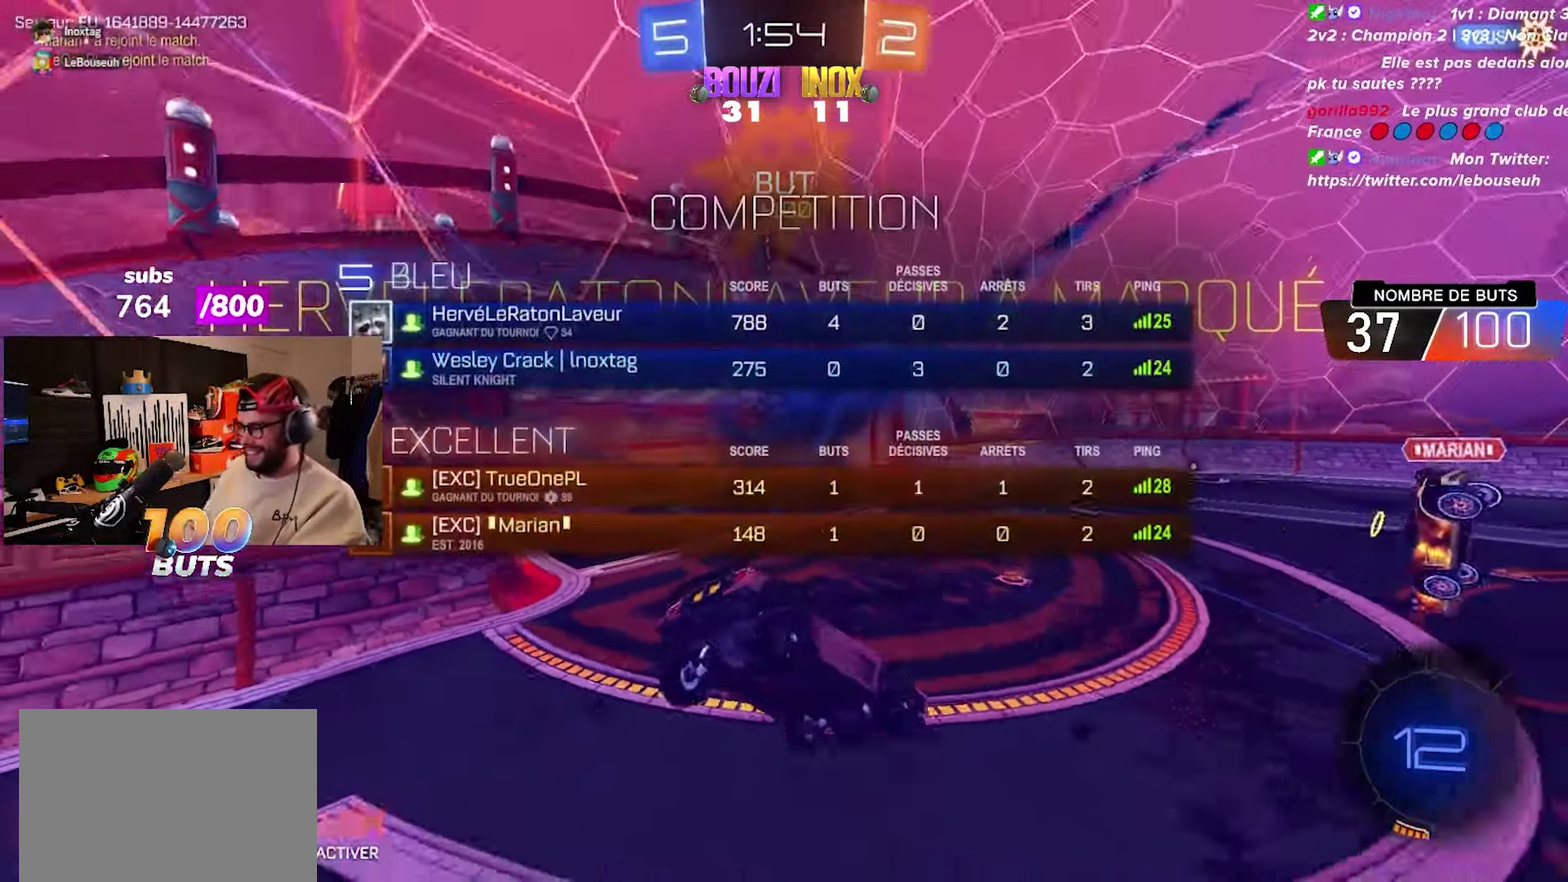
{"buttons": ["R1"], "left_stick": "center", "right_stick": "center", "events": []}
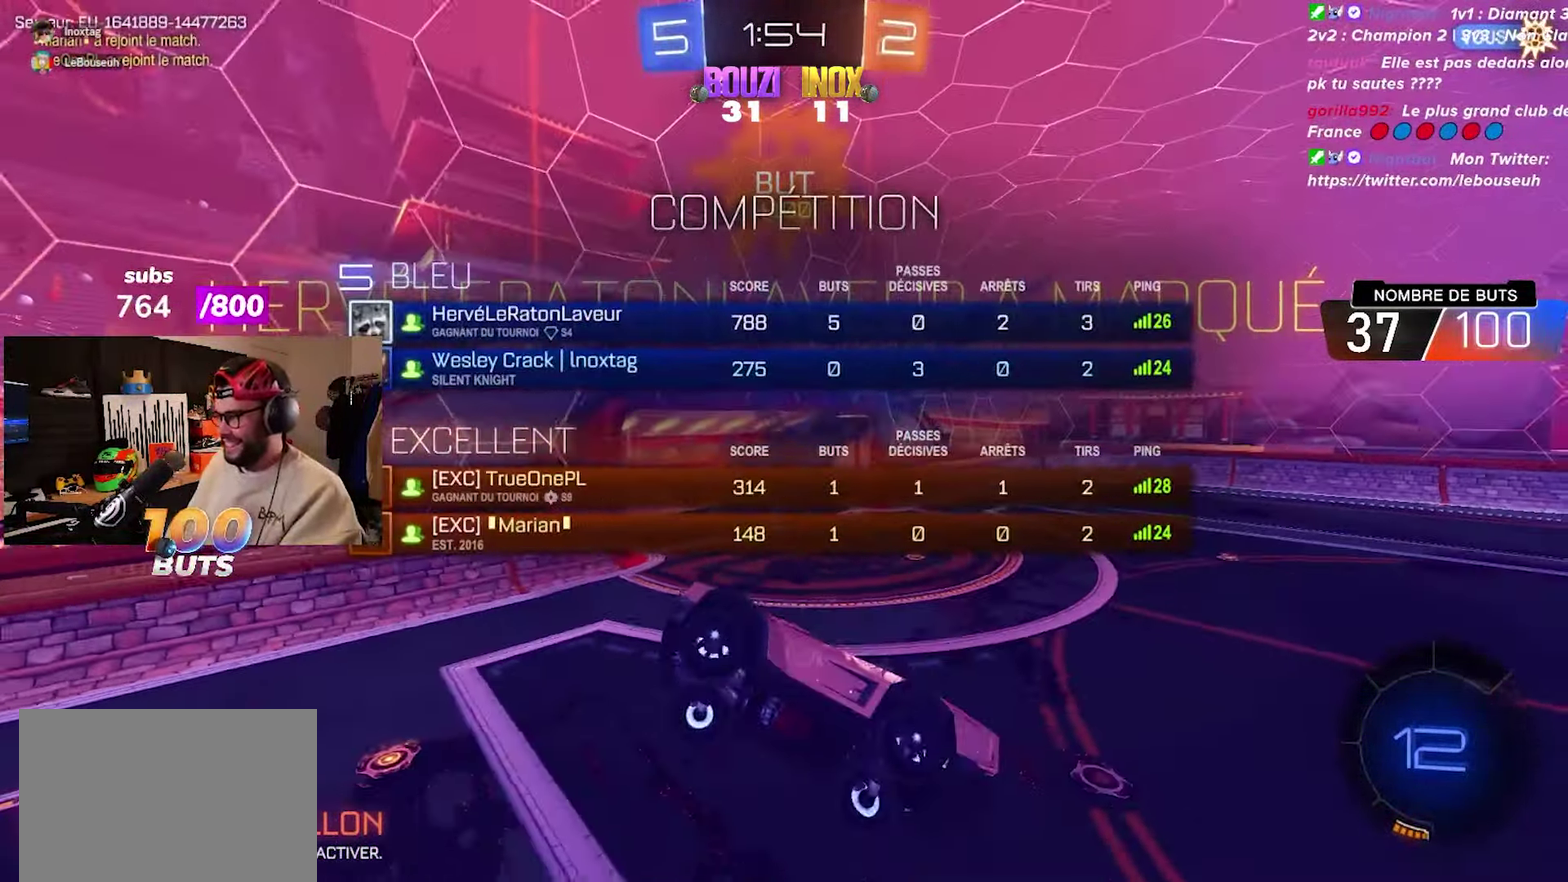
{"buttons": [], "left_stick": "center", "right_stick": "center", "events": [[483, "R1", "up"]]}